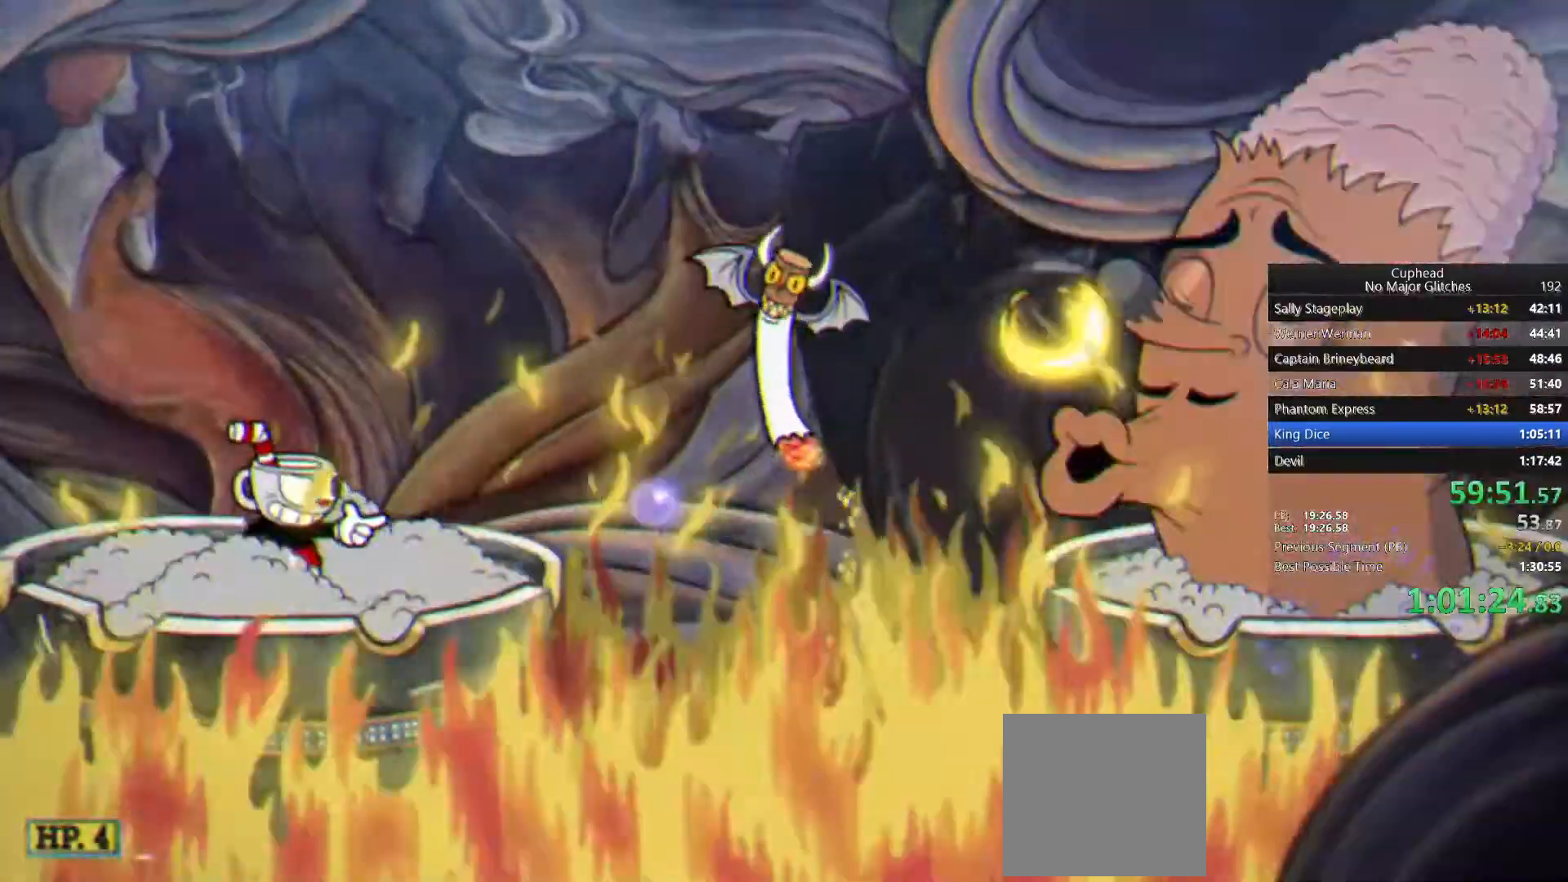
Gameplay with a controller (PlayStation layout); each line is a JSON object with the inputs held at the frame after it. "events" lists button and stick changes between this image and that frame as [ms after this image, input, new state], when the widget could be followed in between. Not read: L1 R1.
{"buttons": [], "left_stick": "center", "right_stick": "center", "events": [[150, "left_stick", "left"], [300, "left_stick", "center"]]}
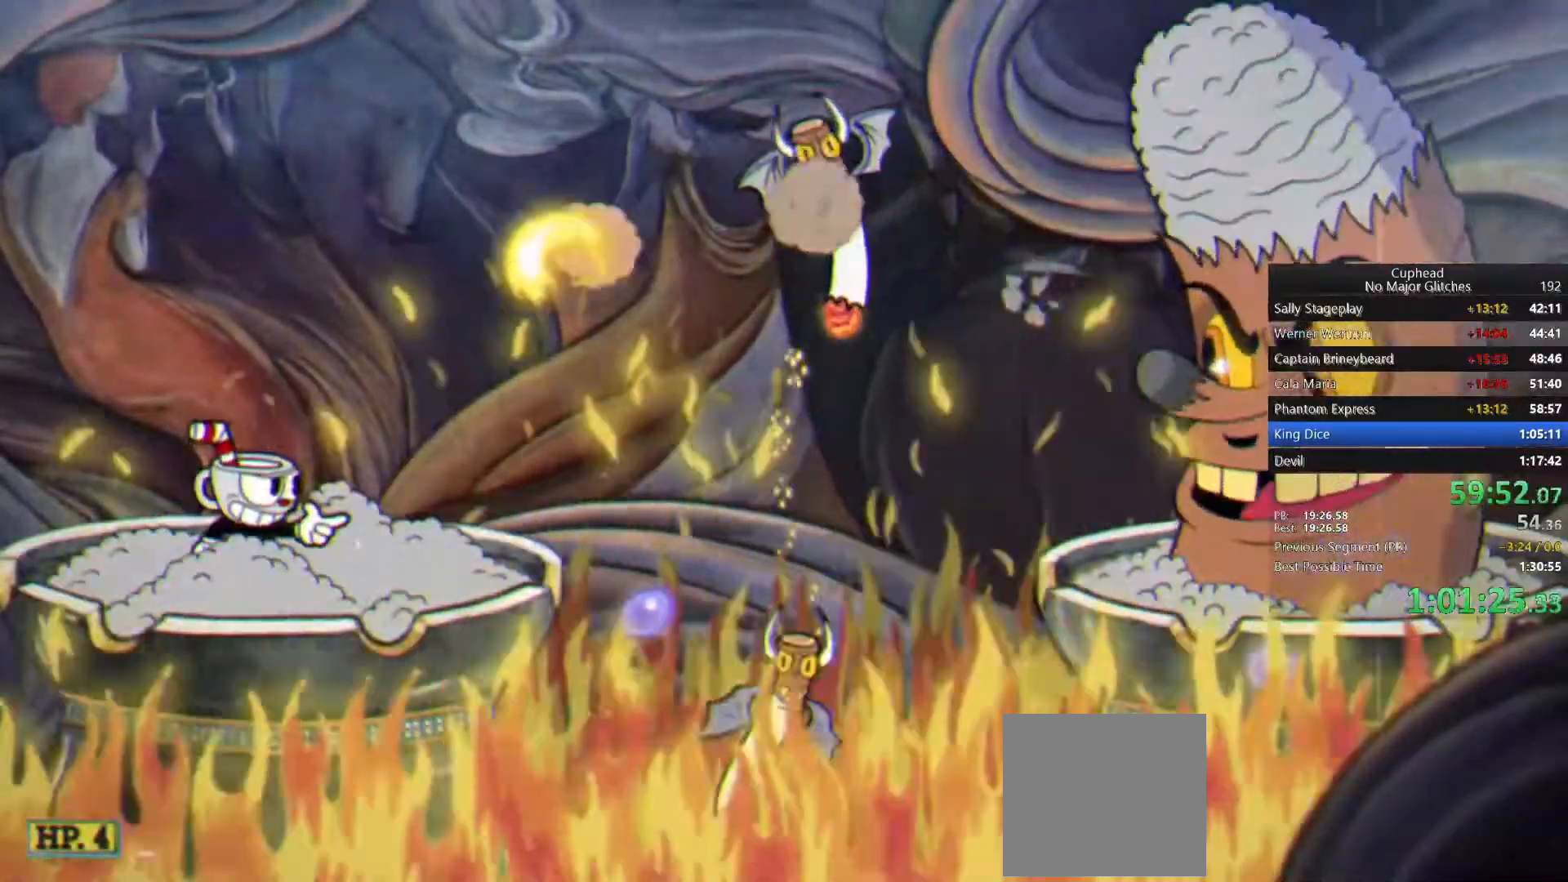
{"buttons": [], "left_stick": "center", "right_stick": "center", "events": []}
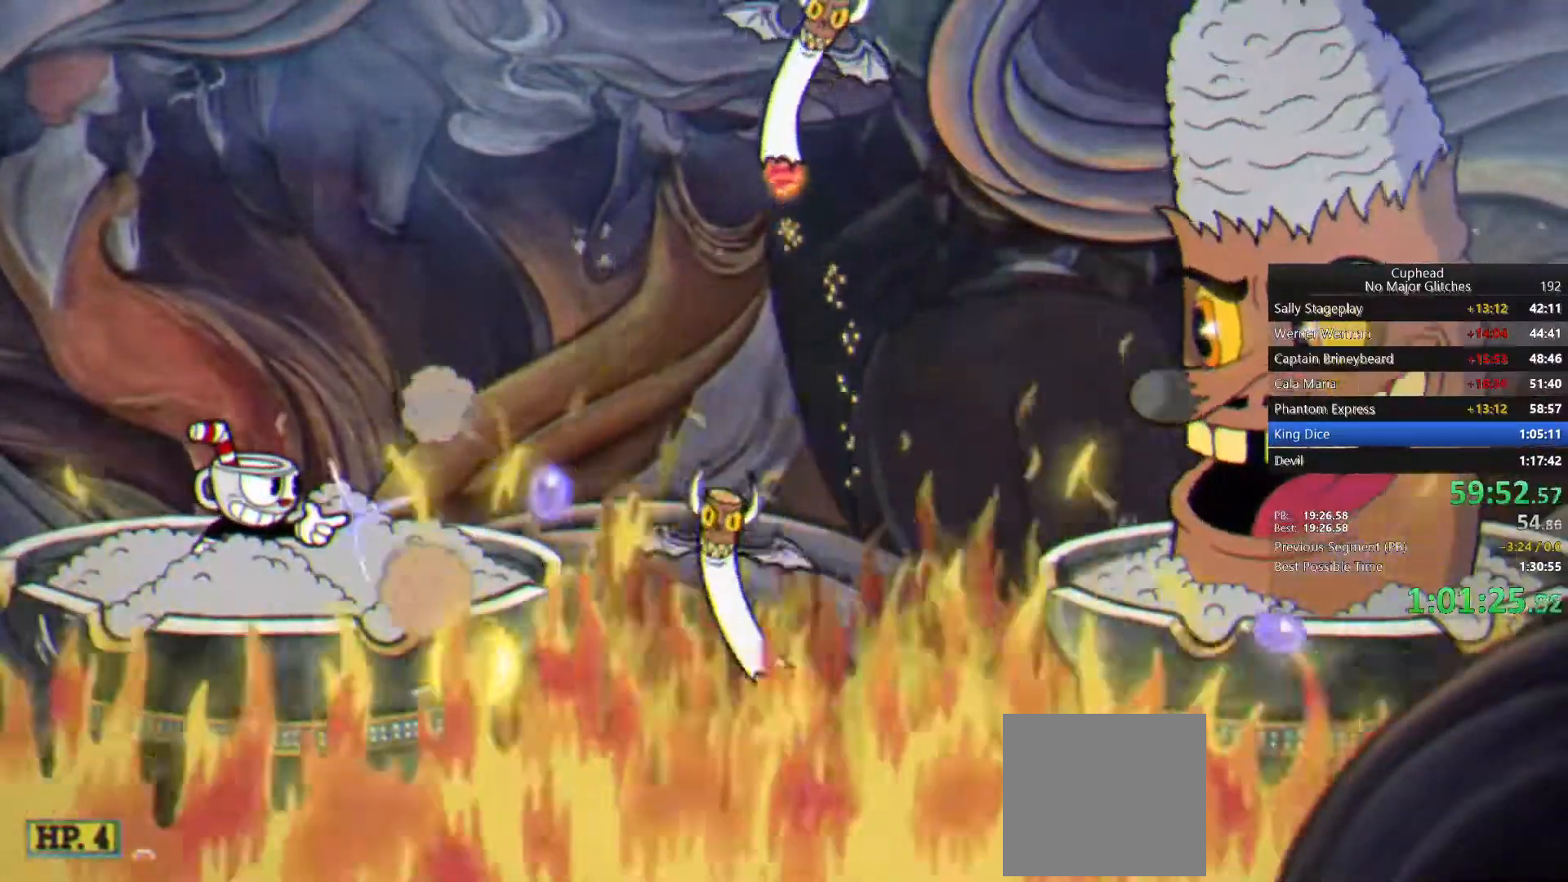
{"buttons": [], "left_stick": "center", "right_stick": "center", "events": []}
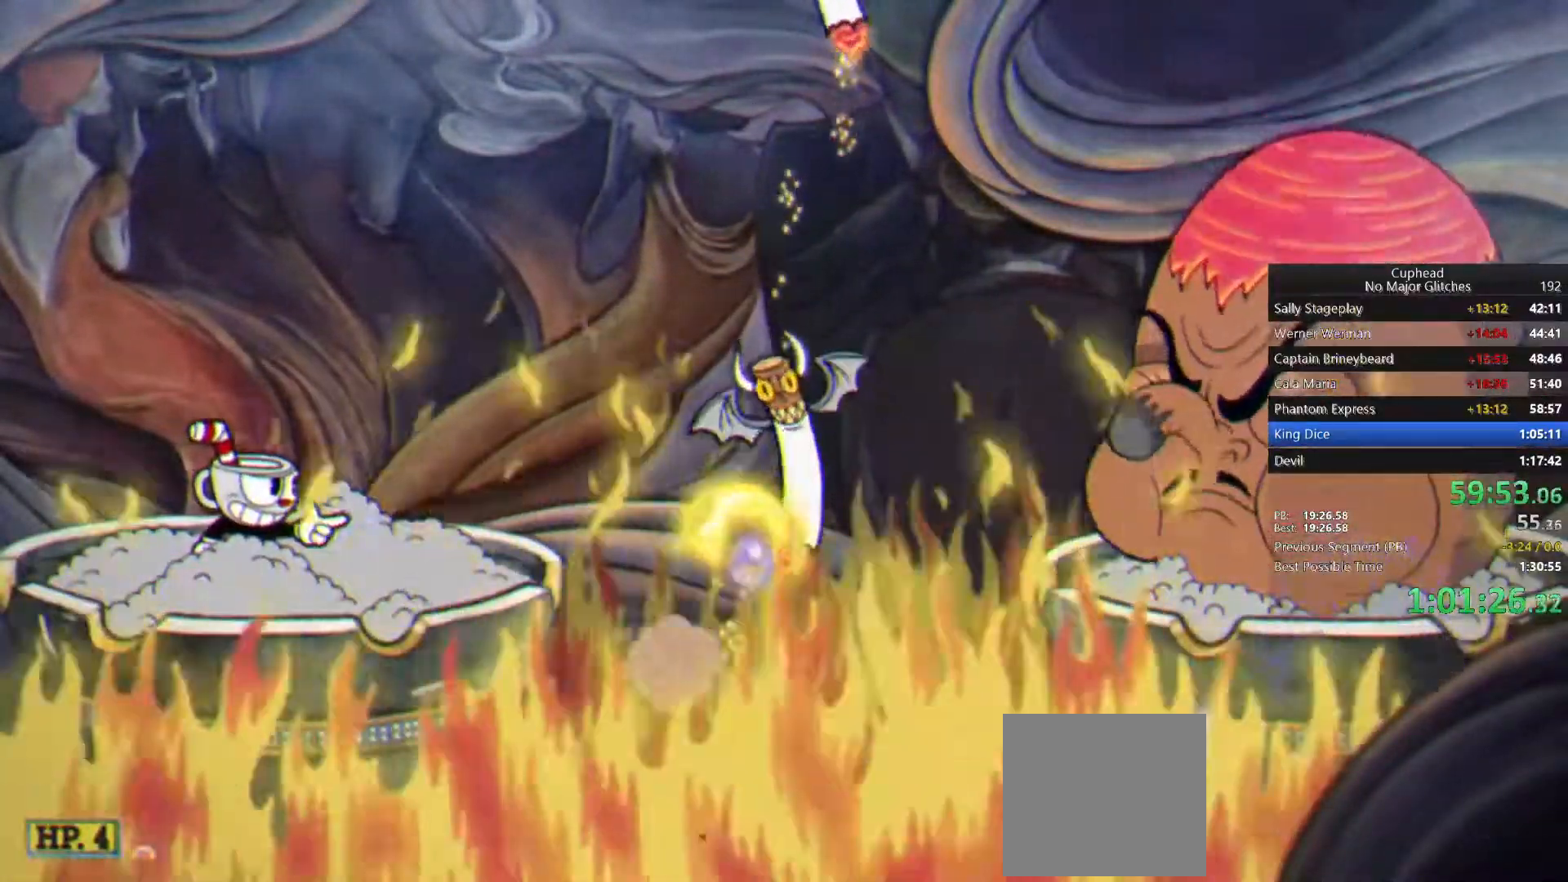
{"buttons": [], "left_stick": "center", "right_stick": "center", "events": []}
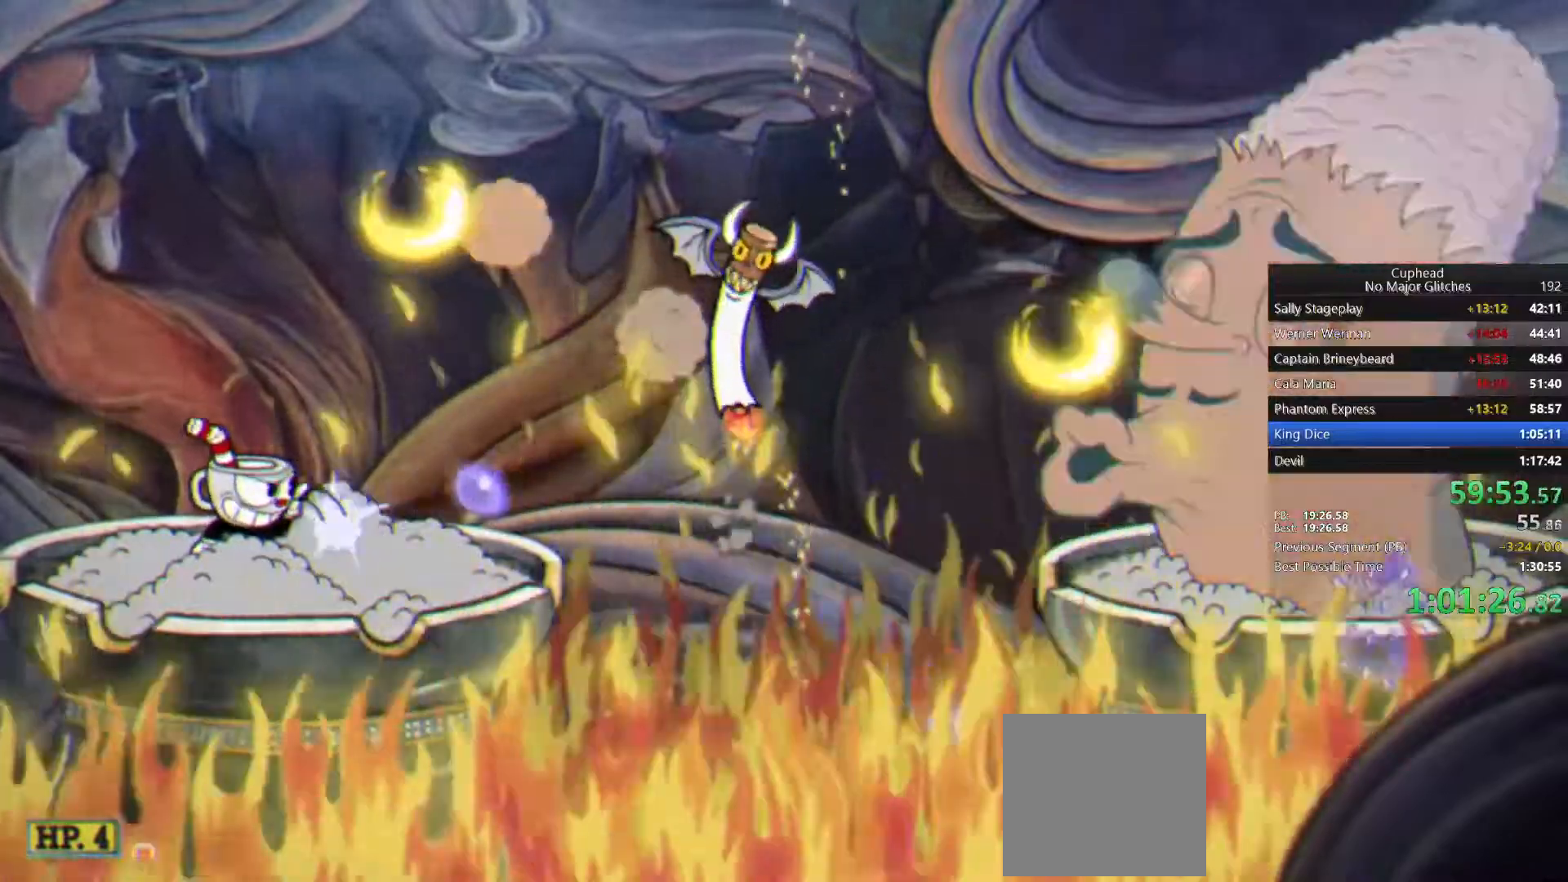
{"buttons": [], "left_stick": "center", "right_stick": "center", "events": []}
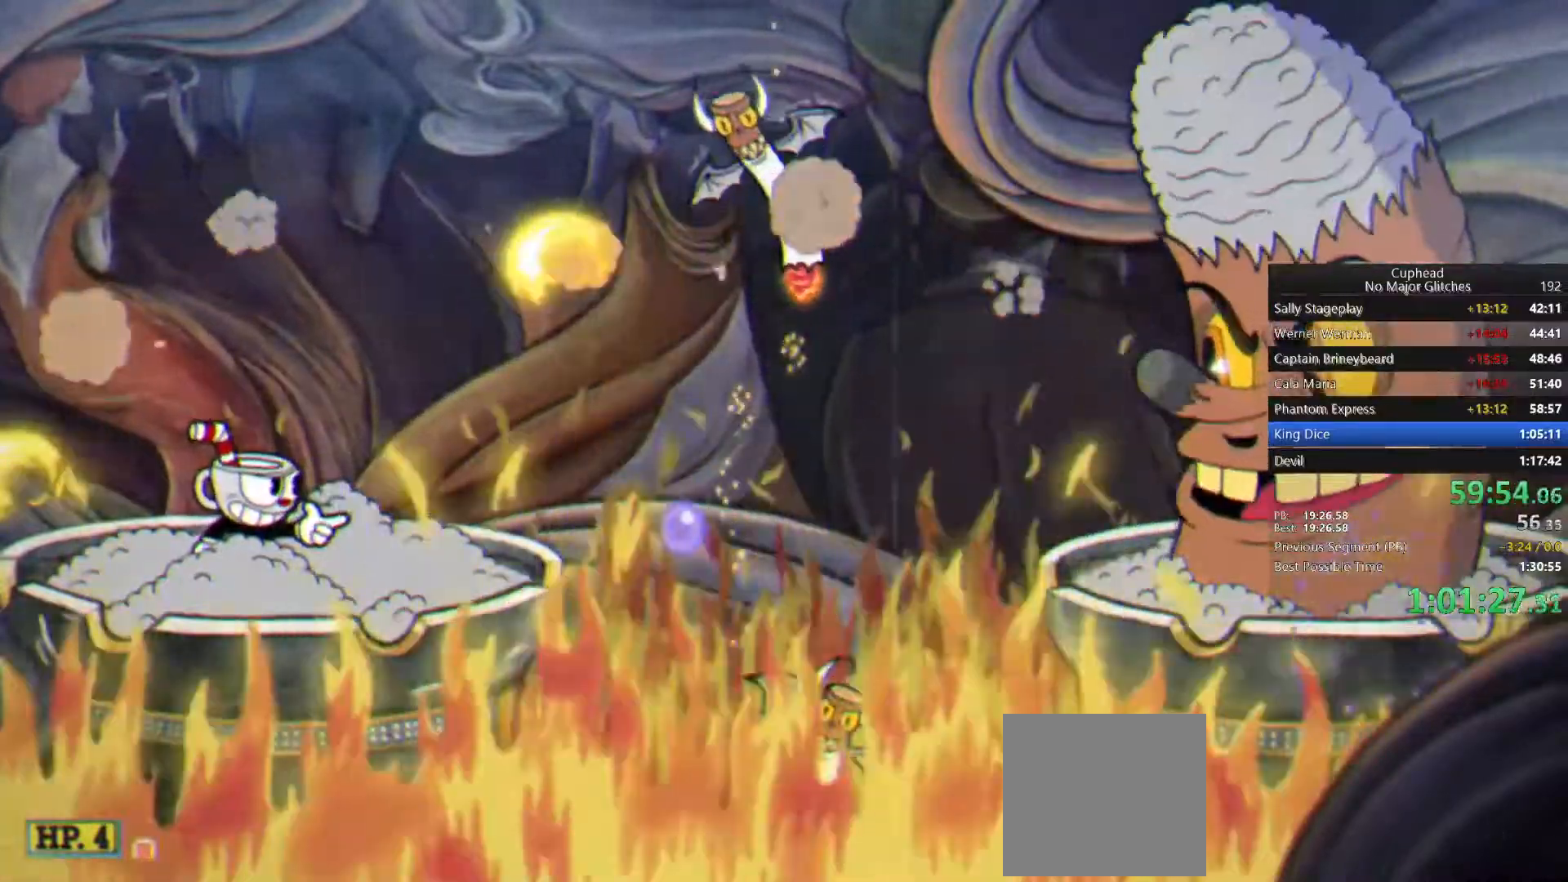
{"buttons": [], "left_stick": "center", "right_stick": "center", "events": [[50, "CROSS", "down"], [167, "left_stick", "right"], [200, "CROSS", "up"], [433, "left_stick", "center"]]}
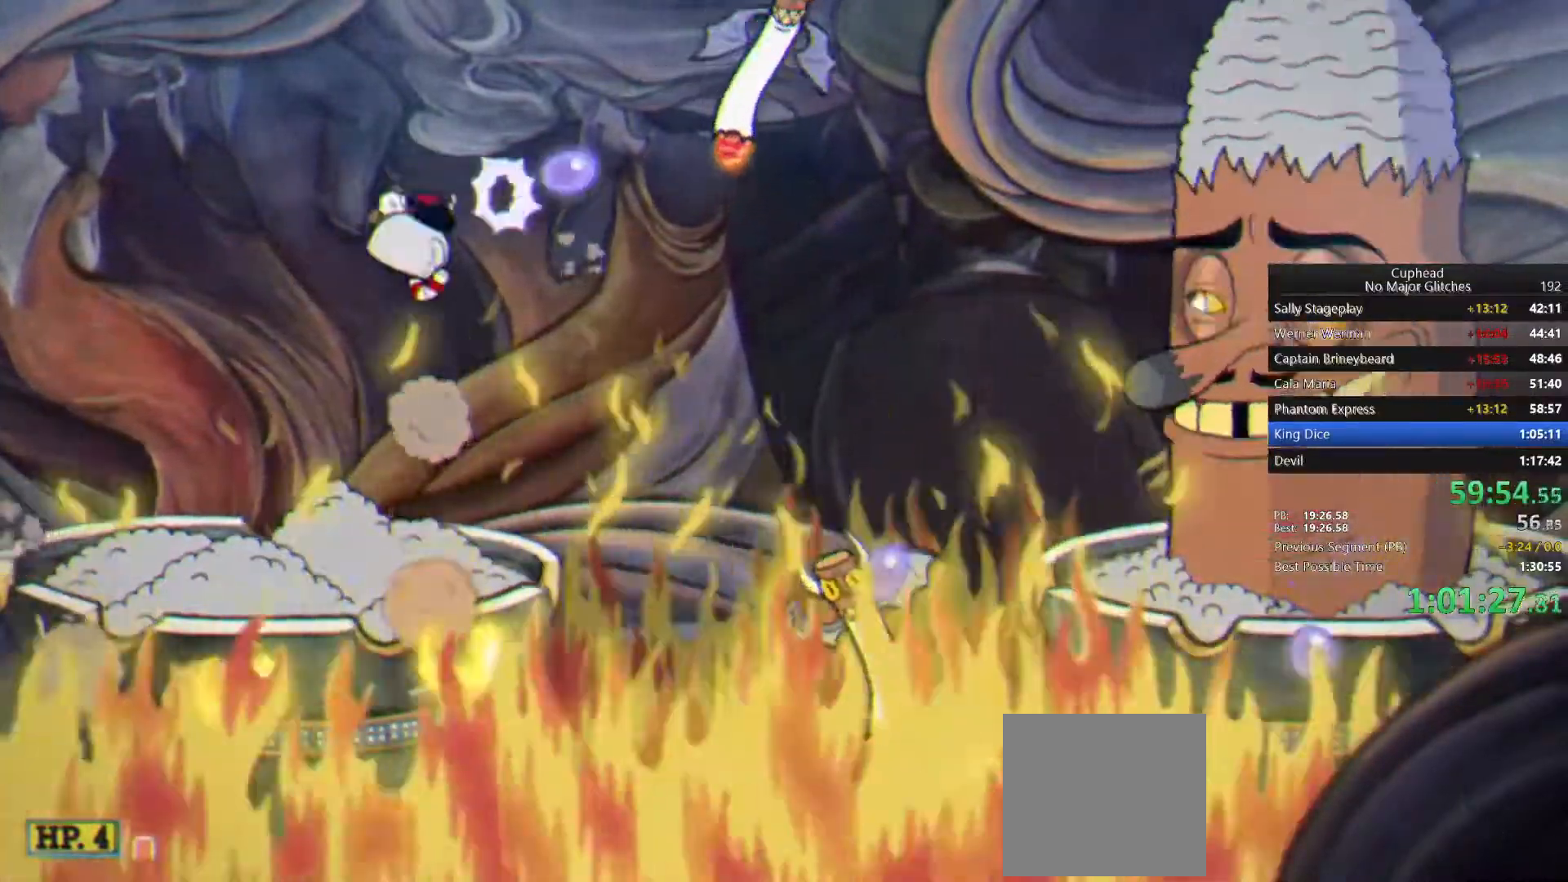
{"buttons": [], "left_stick": "center", "right_stick": "center", "events": [[33, "left_stick", "right"], [133, "left_stick", "center"], [233, "left_stick", "right"], [333, "left_stick", "center"]]}
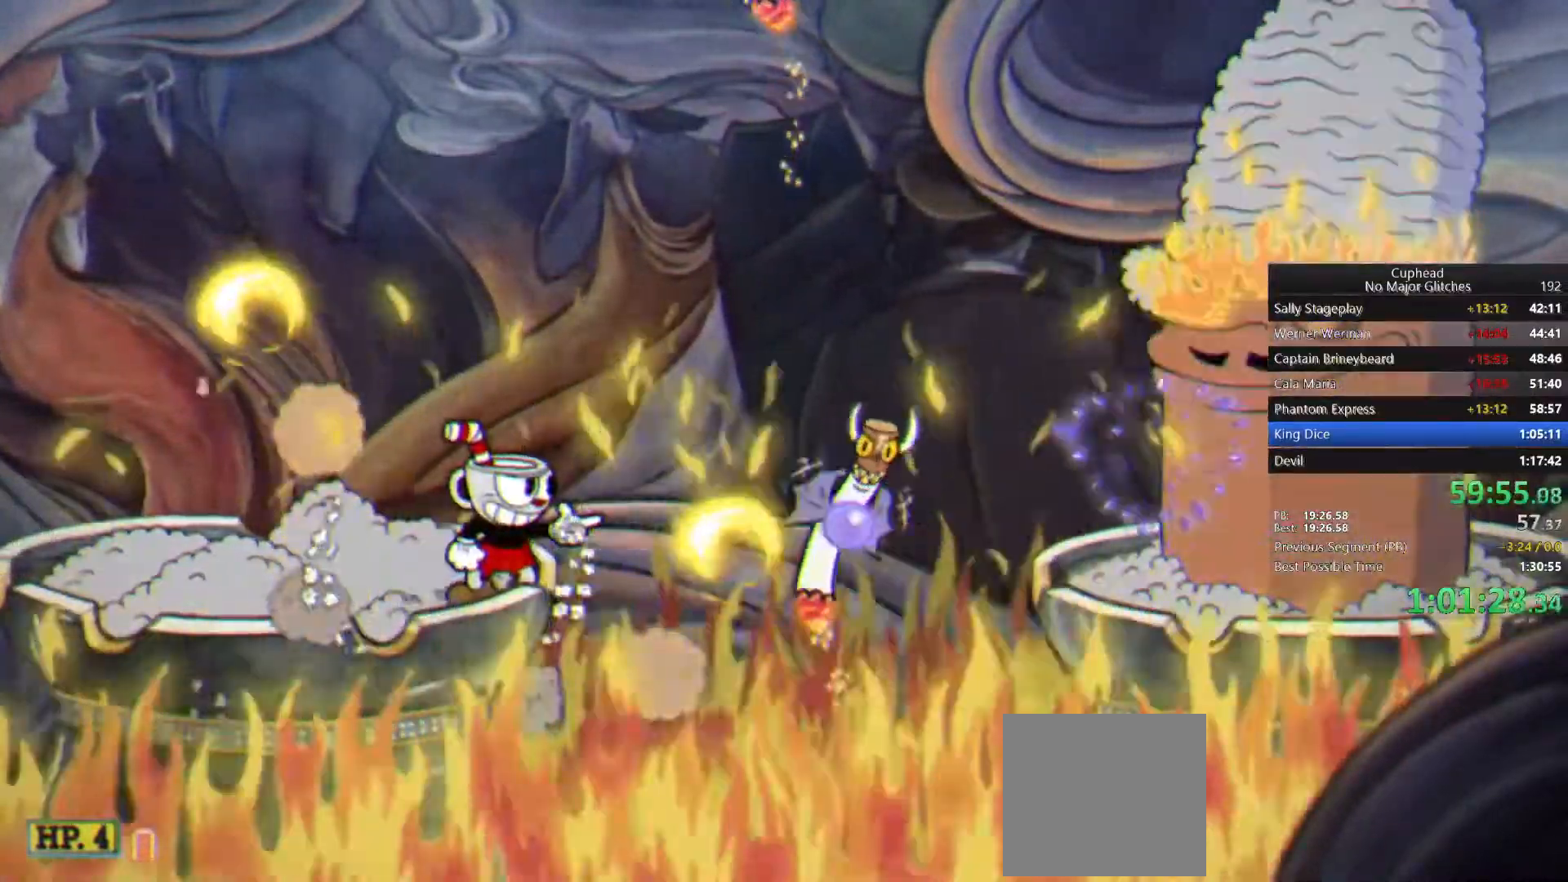
{"buttons": [], "left_stick": "center", "right_stick": "center", "events": []}
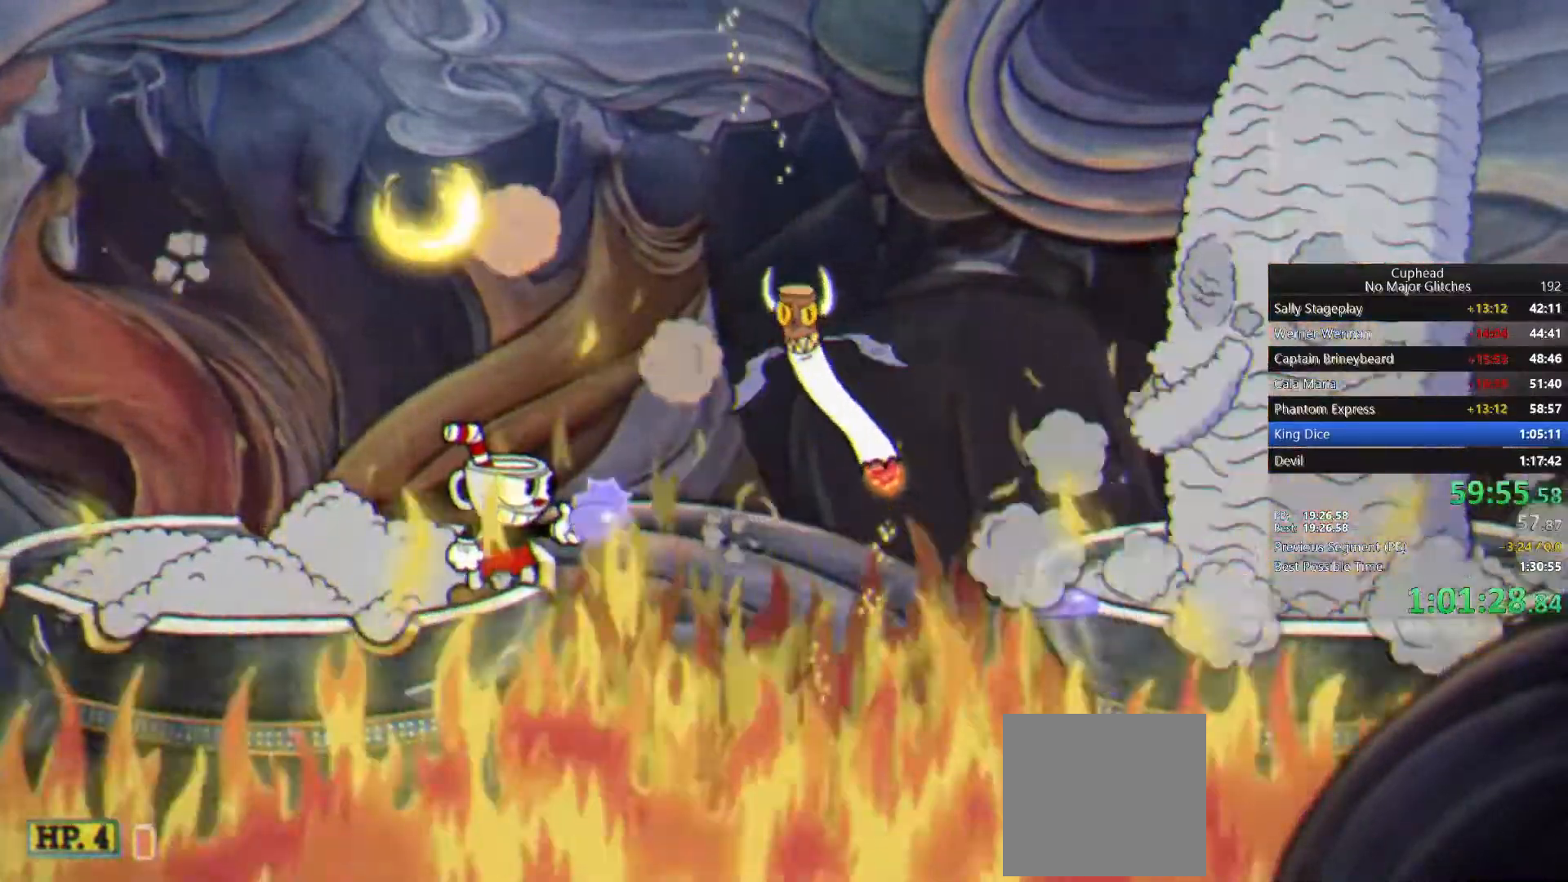
{"buttons": [], "left_stick": "center", "right_stick": "center", "events": []}
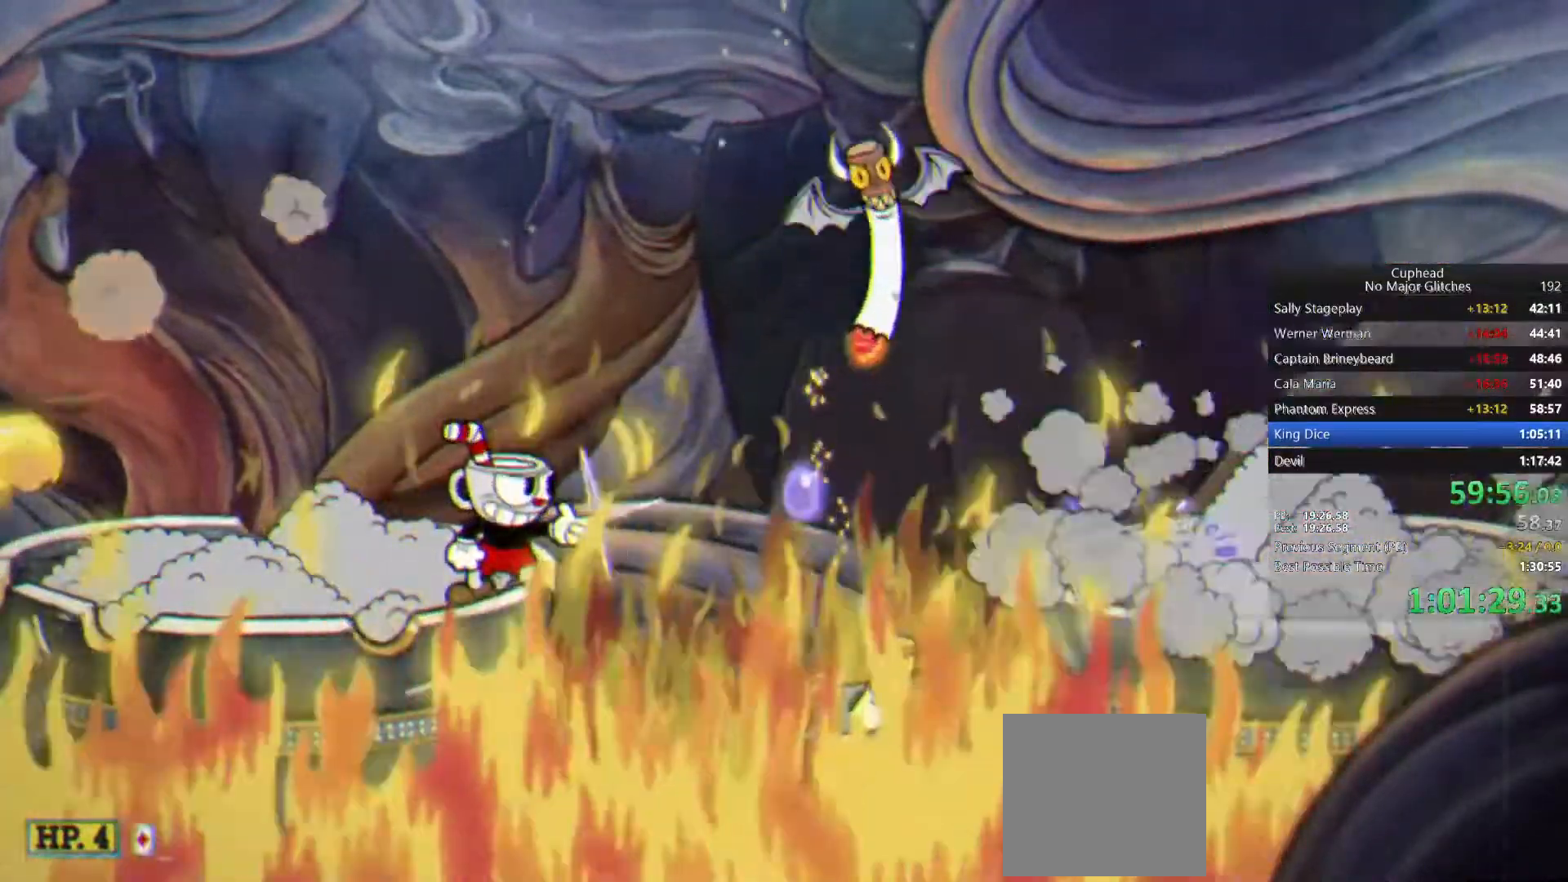
{"buttons": ["TRIANGLE"], "left_stick": "right", "right_stick": "center", "events": [[250, "left_stick", "right"], [267, "CROSS", "down"], [350, "CROSS", "up"], [417, "TRIANGLE", "down"]]}
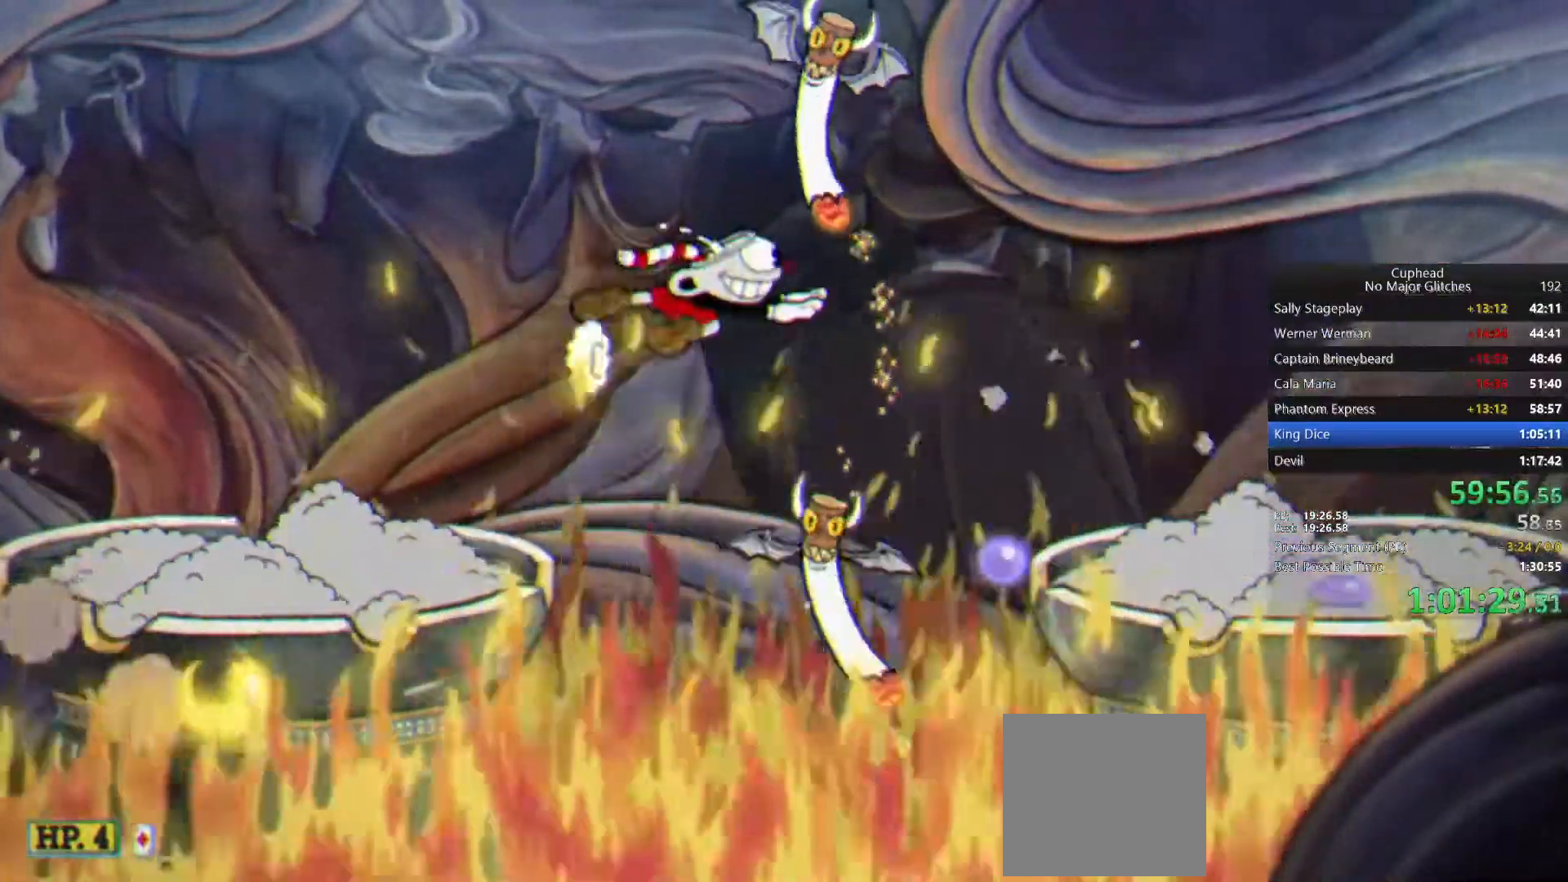
{"buttons": [], "left_stick": "right", "right_stick": "center", "events": [[67, "TRIANGLE", "up"]]}
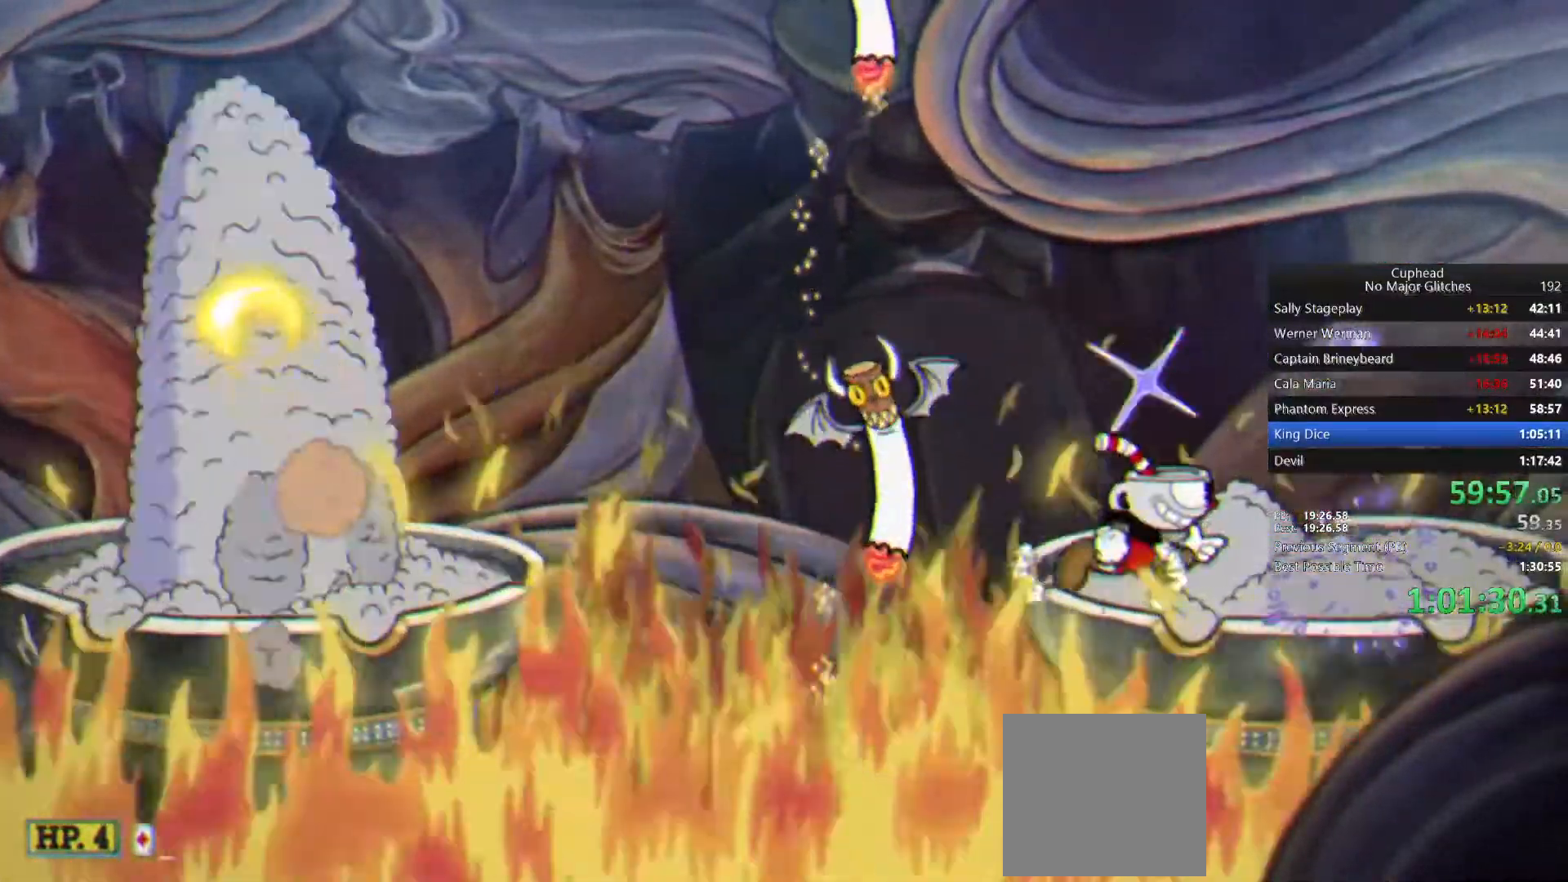
{"buttons": [], "left_stick": "center", "right_stick": "center", "events": [[250, "left_stick", "left"], [300, "left_stick", "center"]]}
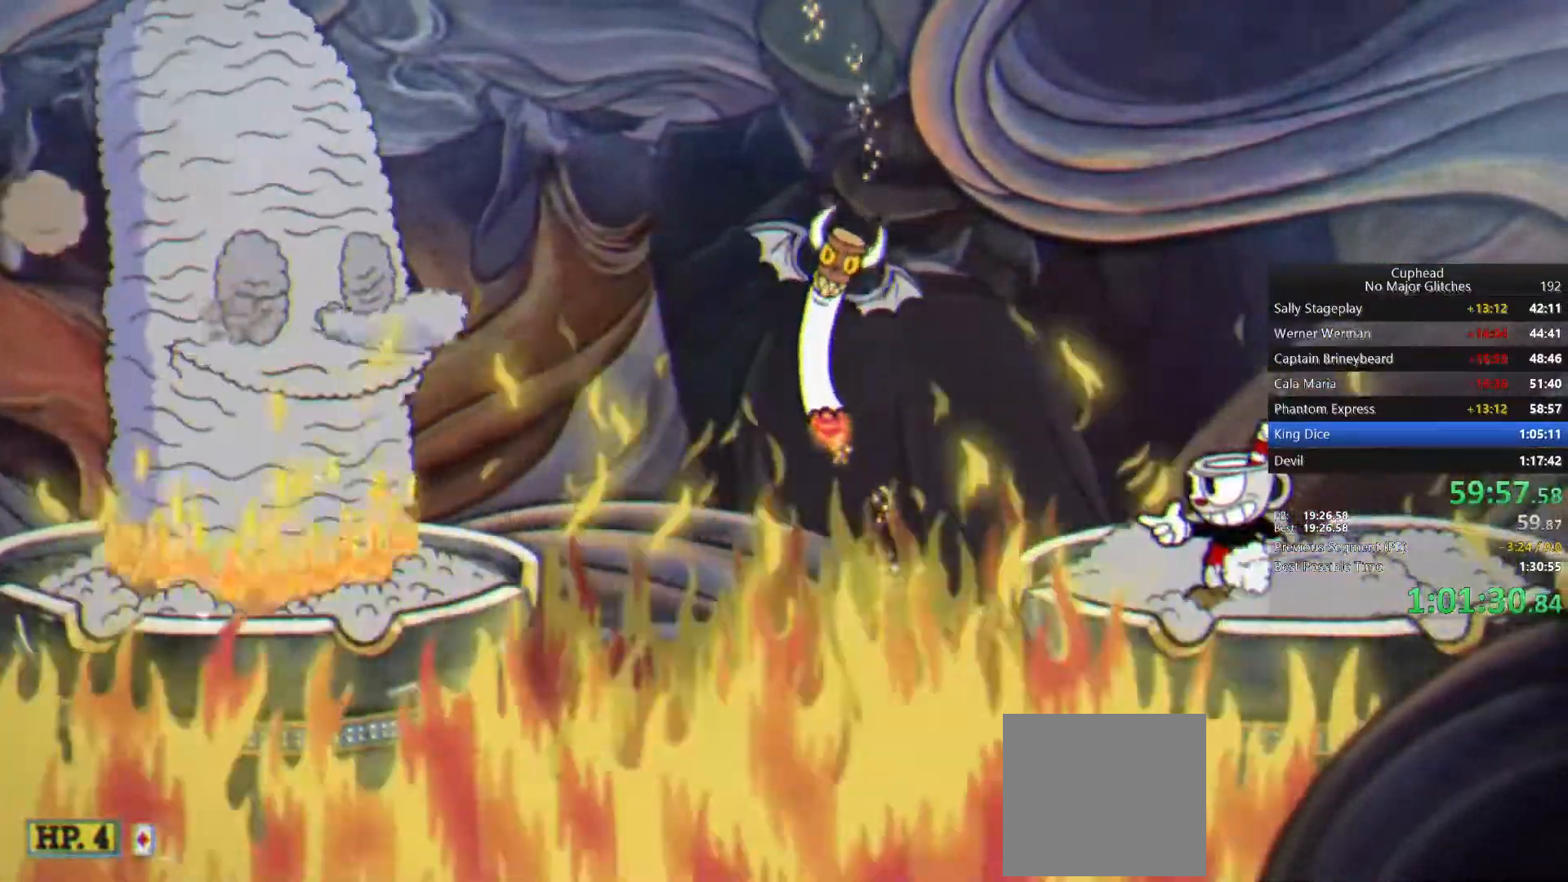
{"buttons": [], "left_stick": "center", "right_stick": "center", "events": []}
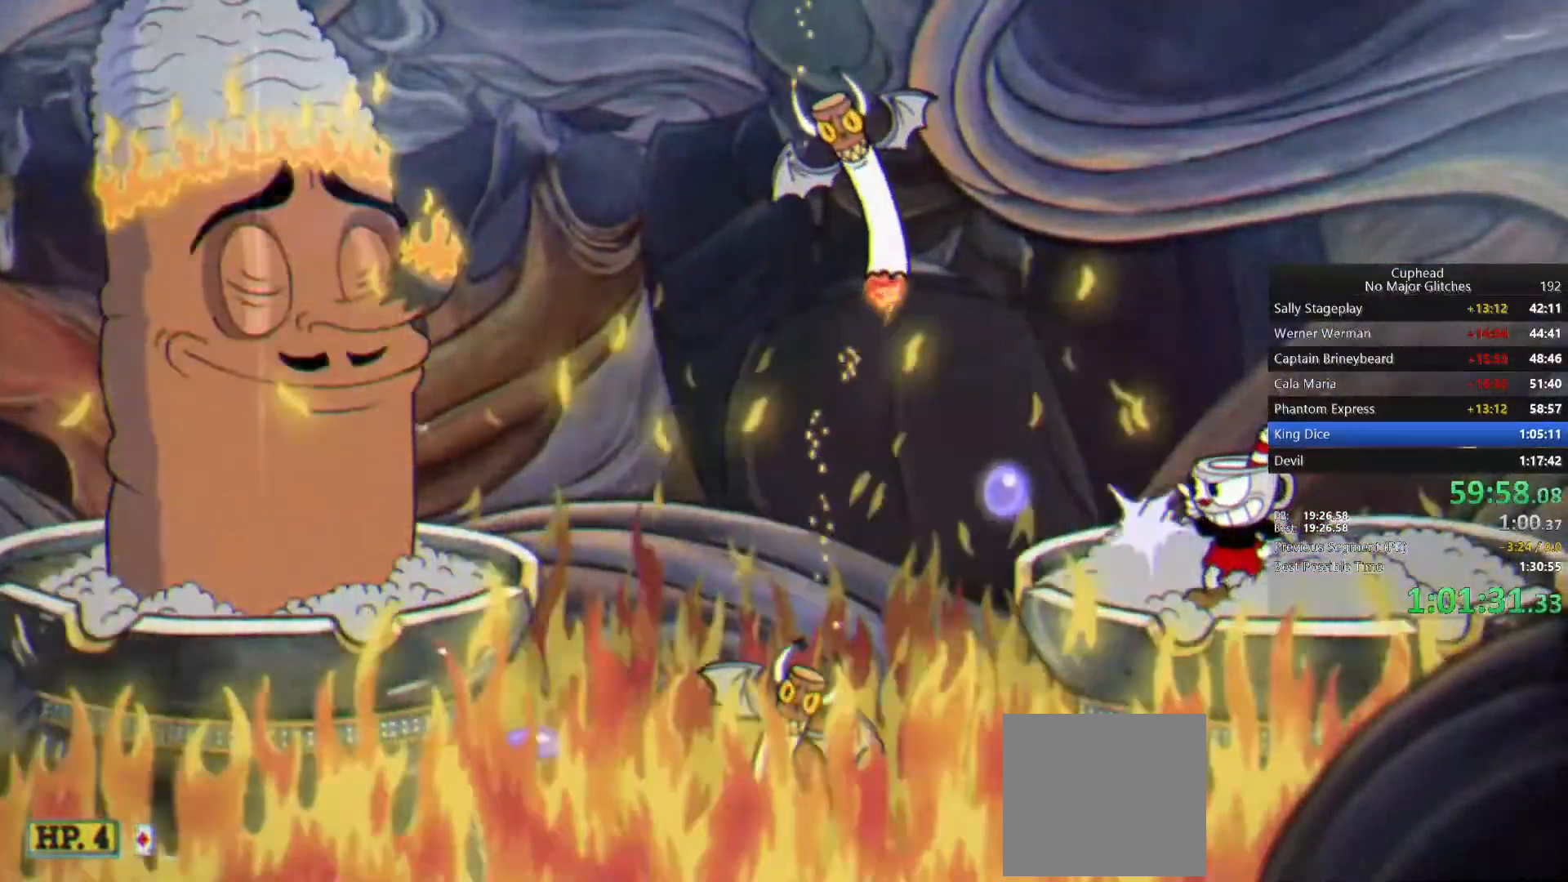
{"buttons": [], "left_stick": "center", "right_stick": "center", "events": []}
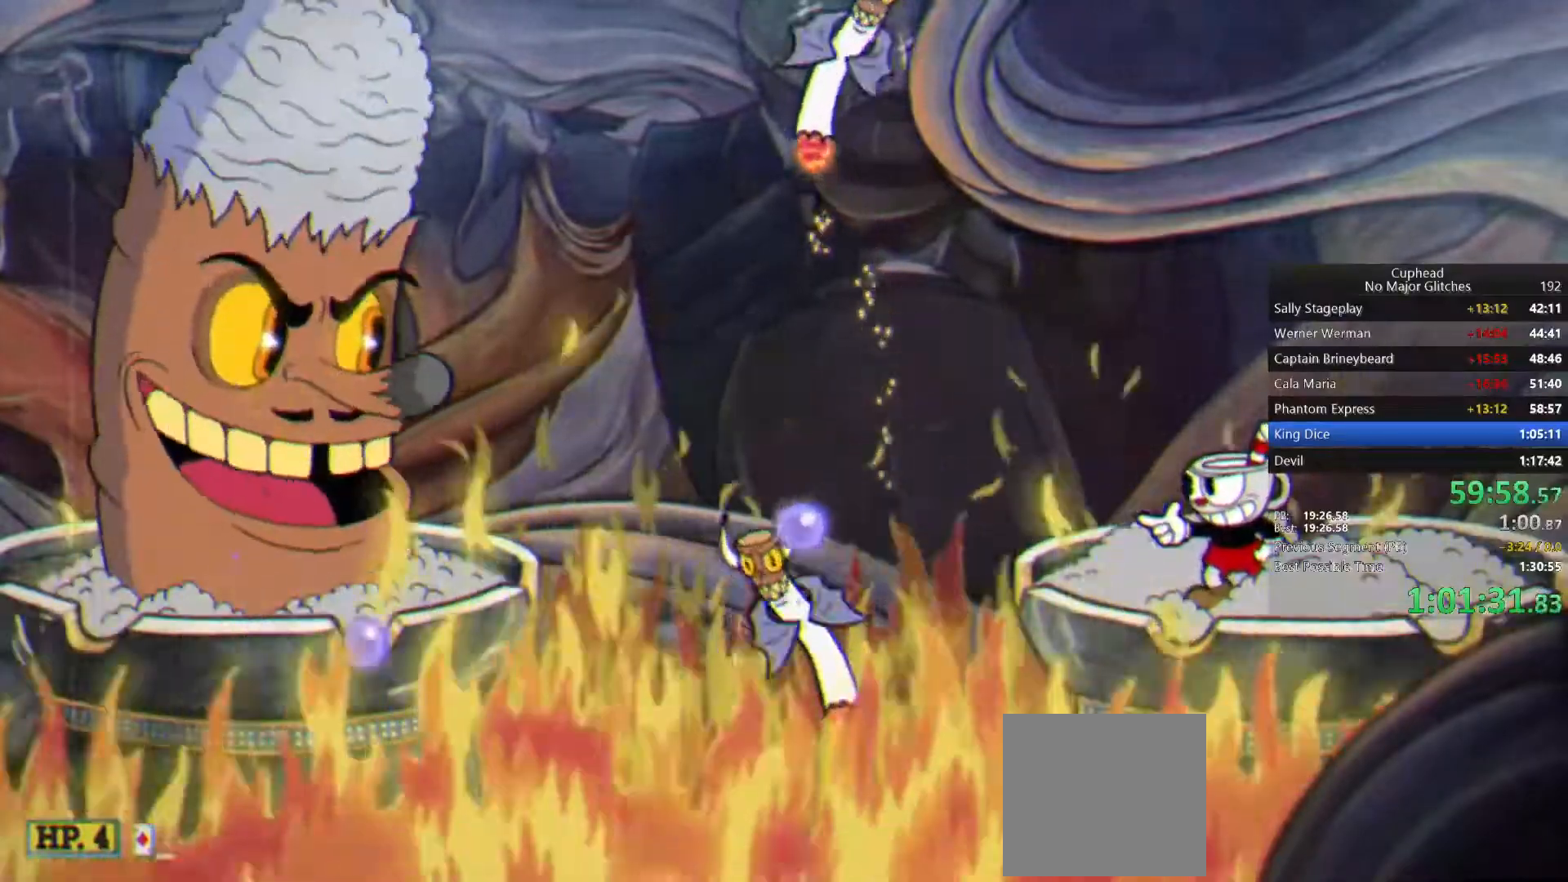
{"buttons": [], "left_stick": "center", "right_stick": "center", "events": []}
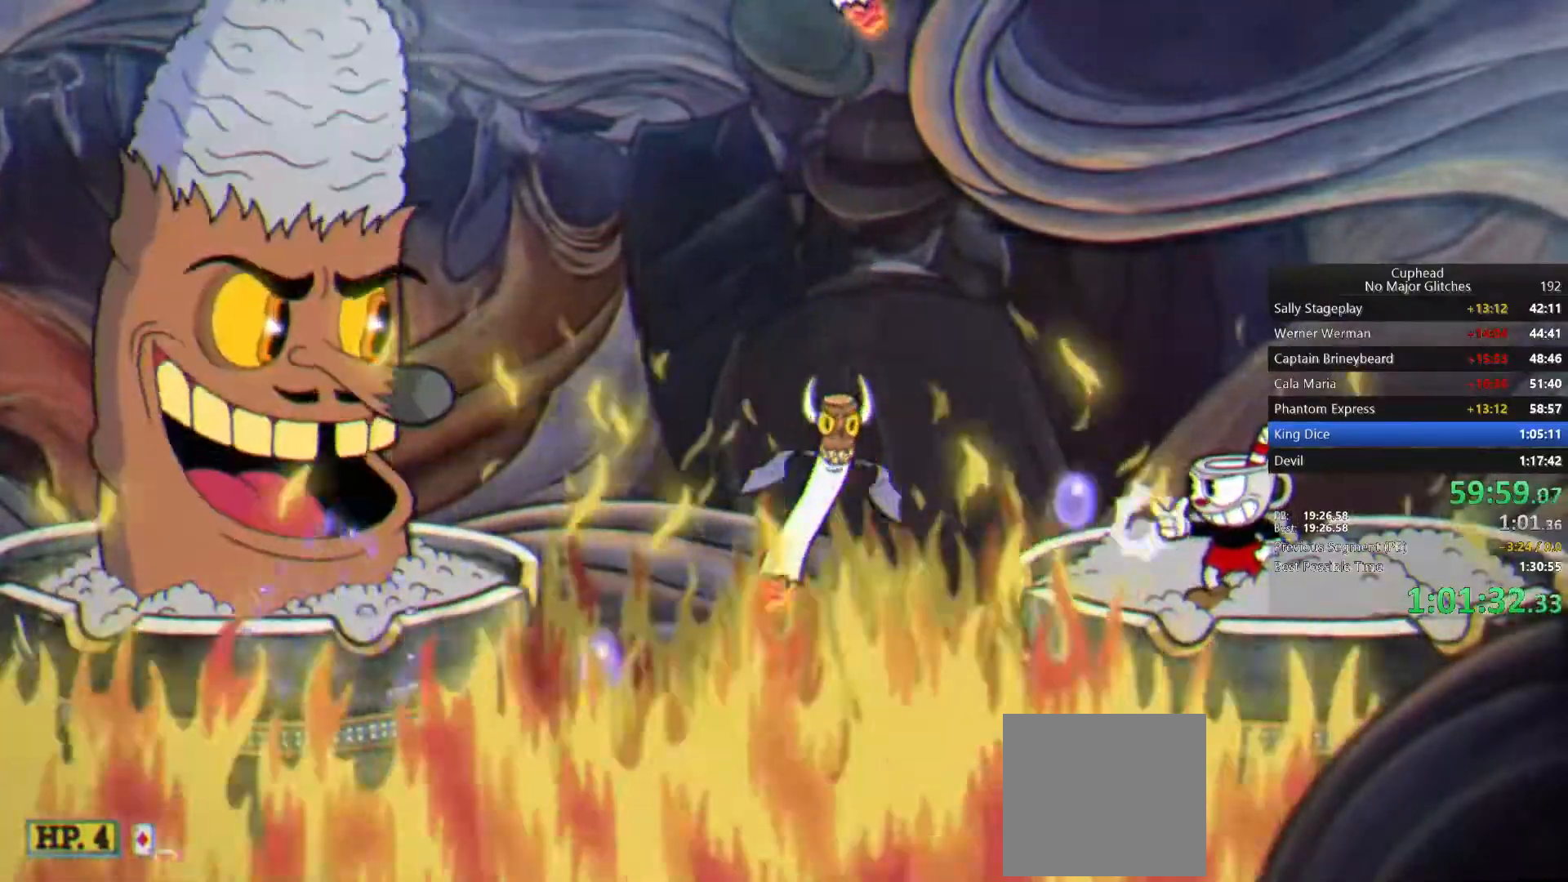
{"buttons": [], "left_stick": "center", "right_stick": "center", "events": []}
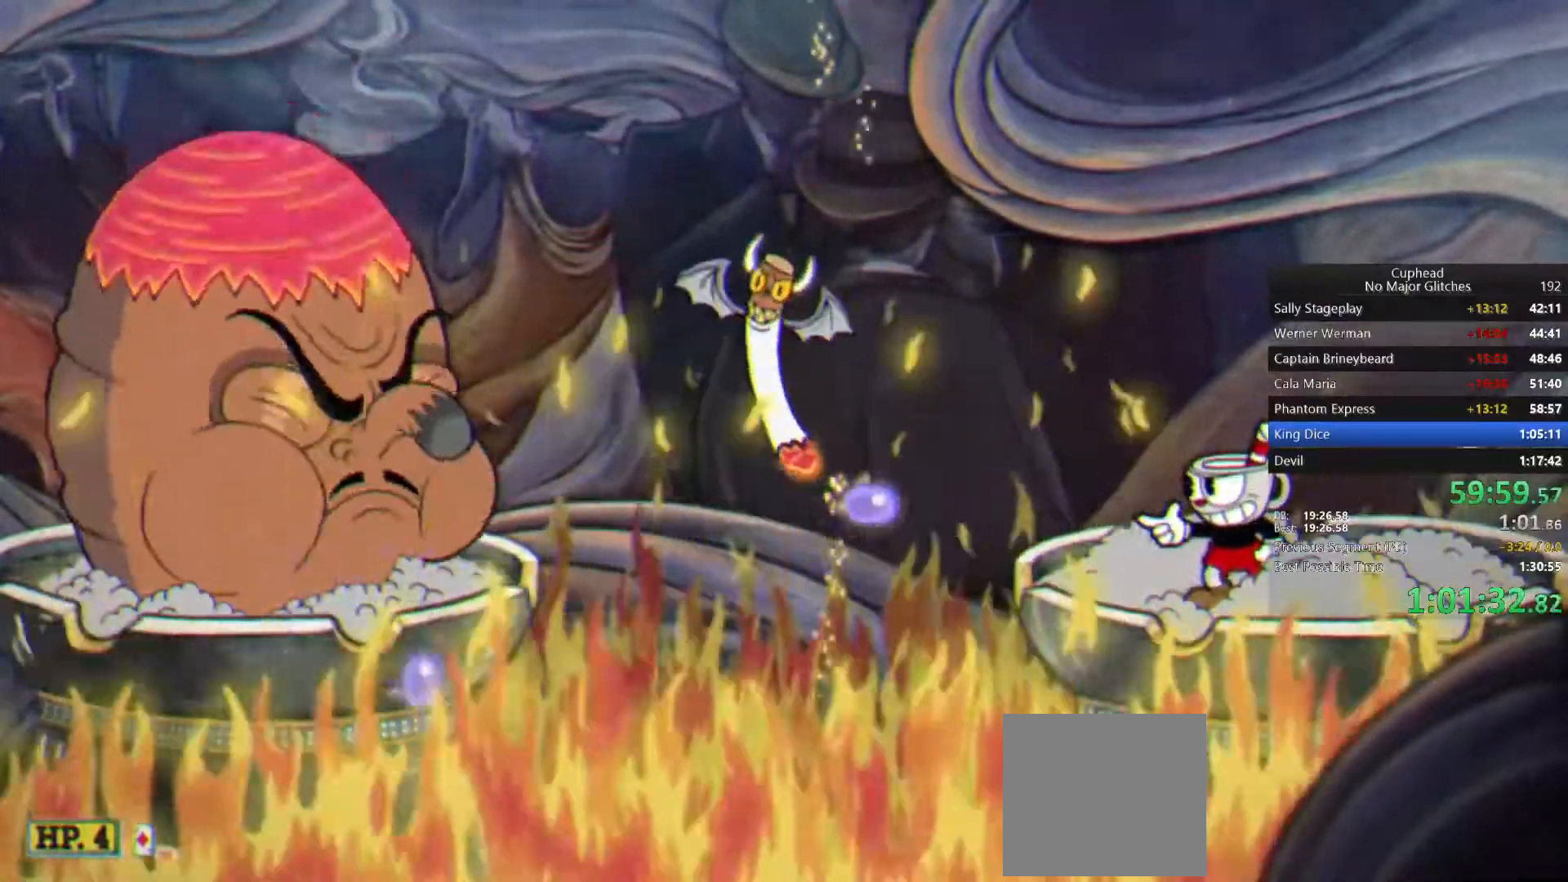
{"buttons": [], "left_stick": "center", "right_stick": "center", "events": []}
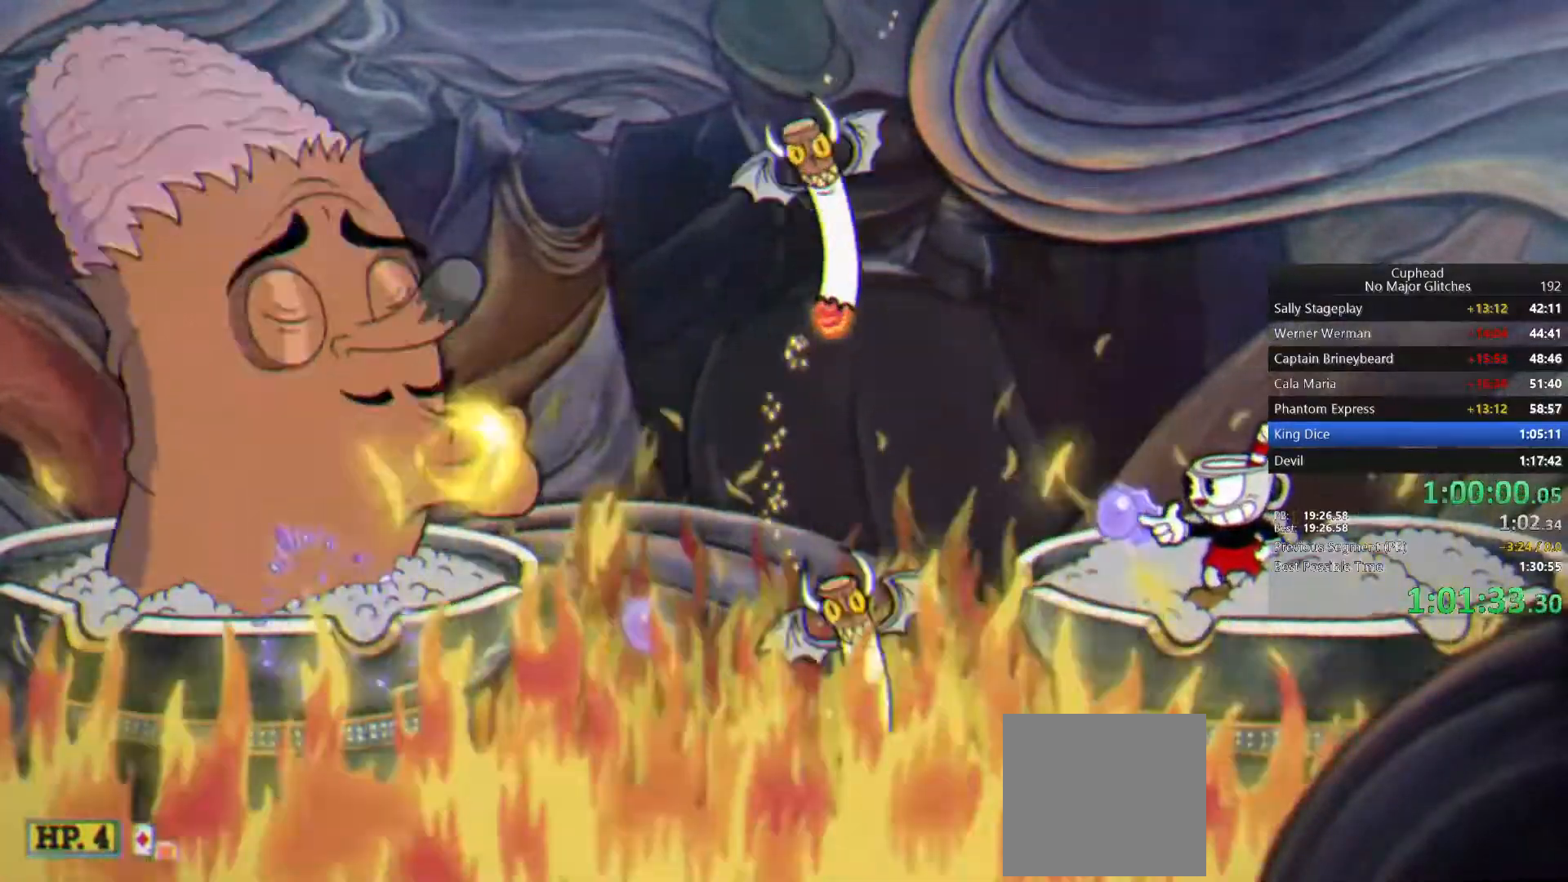
{"buttons": [], "left_stick": "center", "right_stick": "center", "events": []}
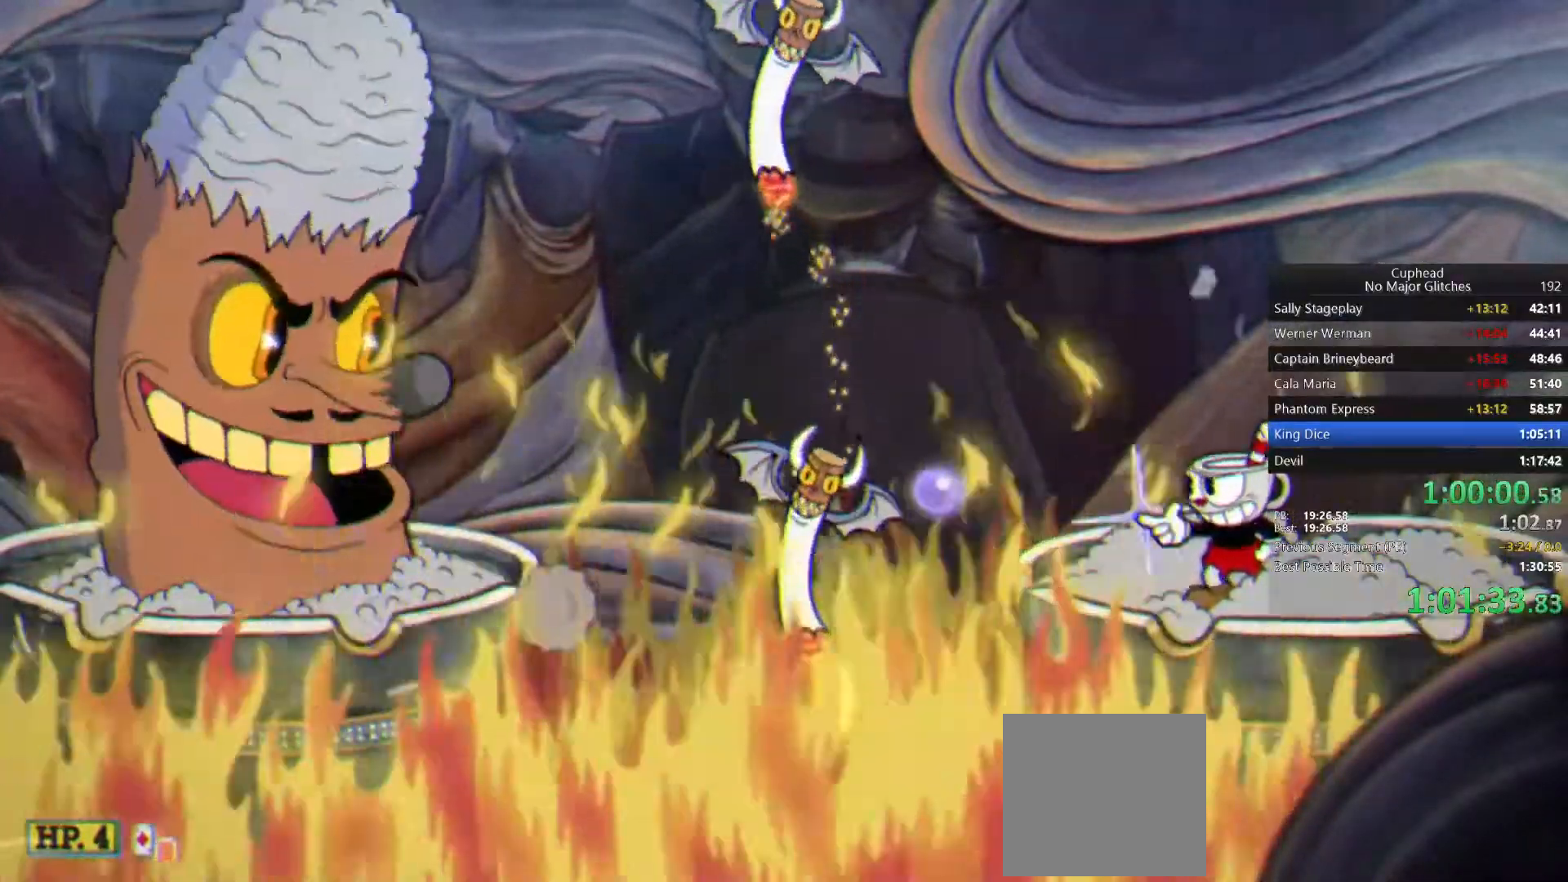
{"buttons": [], "left_stick": "center", "right_stick": "center", "events": [[33, "left_stick", "right"], [267, "left_stick", "center"]]}
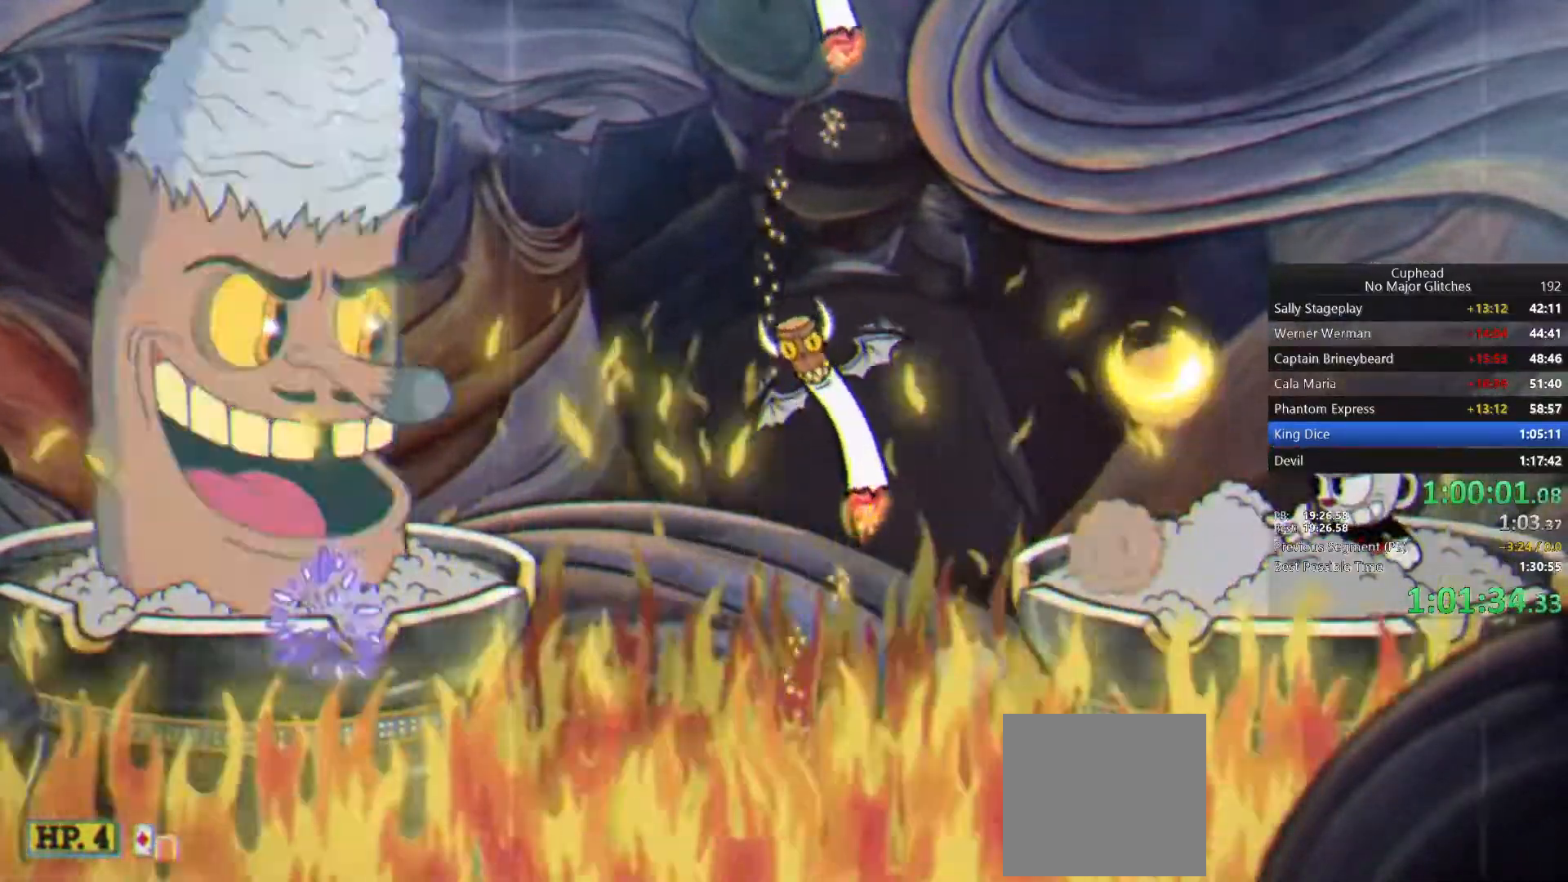
{"buttons": [], "left_stick": "center", "right_stick": "center", "events": []}
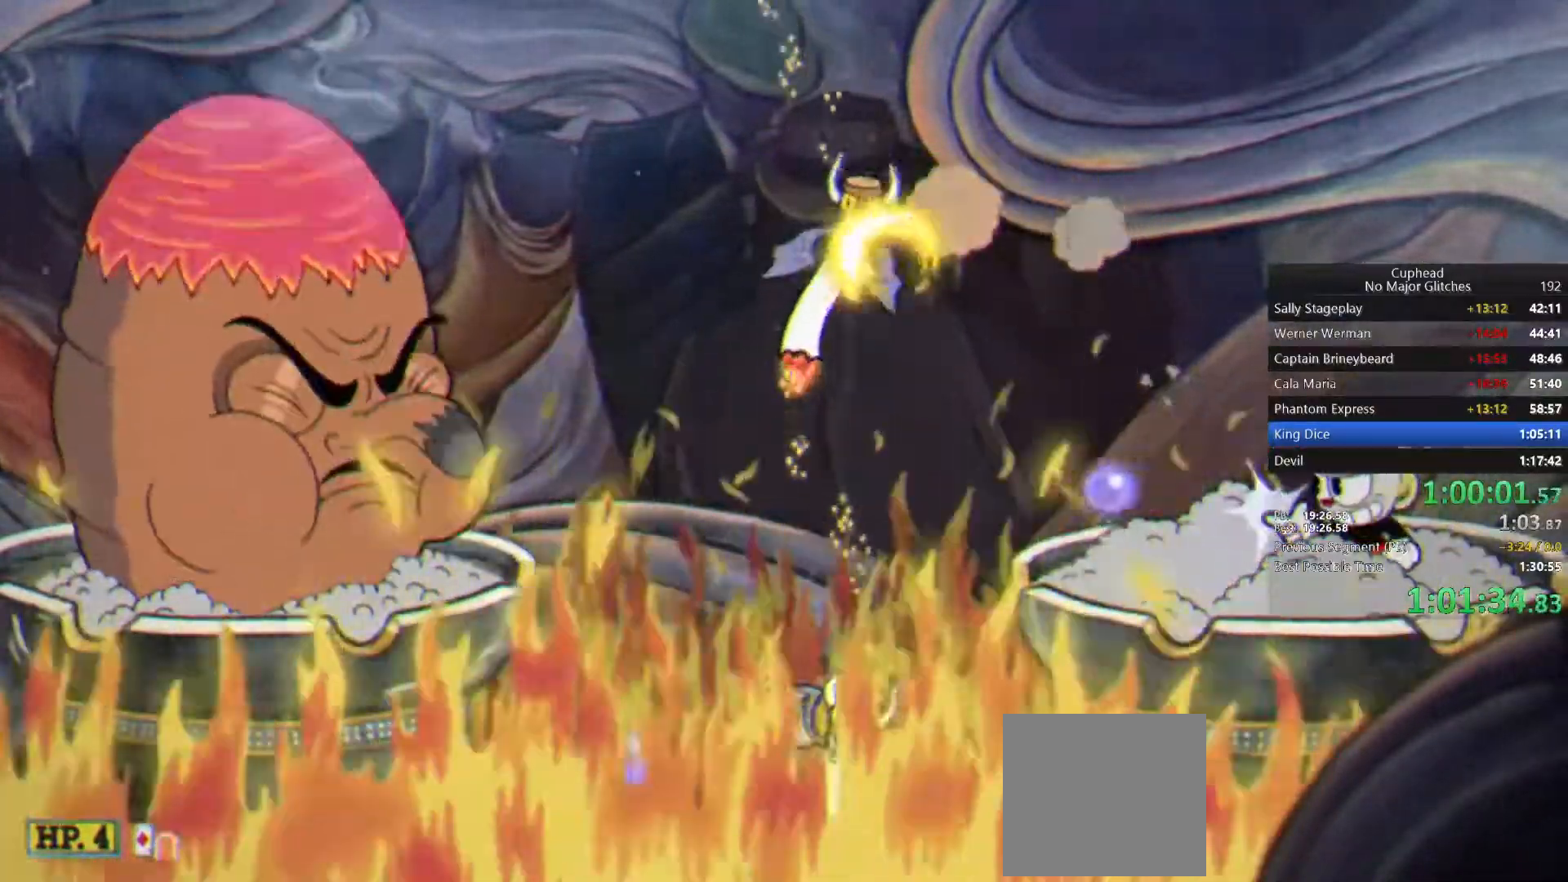
{"buttons": [], "left_stick": "center", "right_stick": "center", "events": []}
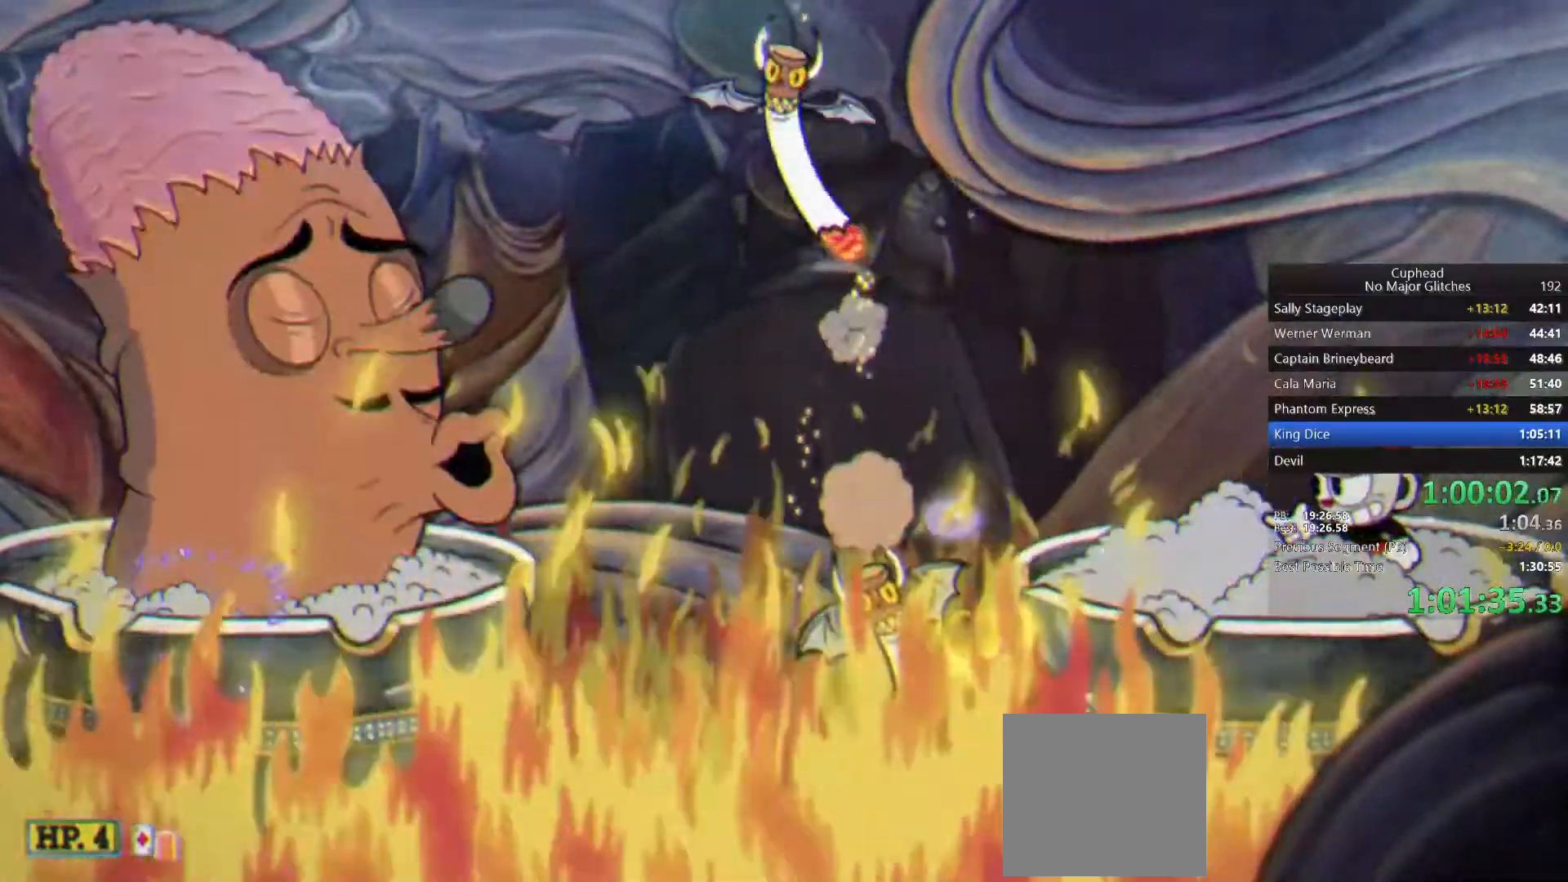
{"buttons": [], "left_stick": "center", "right_stick": "center", "events": [[183, "CROSS", "down"], [200, "left_stick", "left"], [283, "CROSS", "up"], [367, "left_stick", "center"]]}
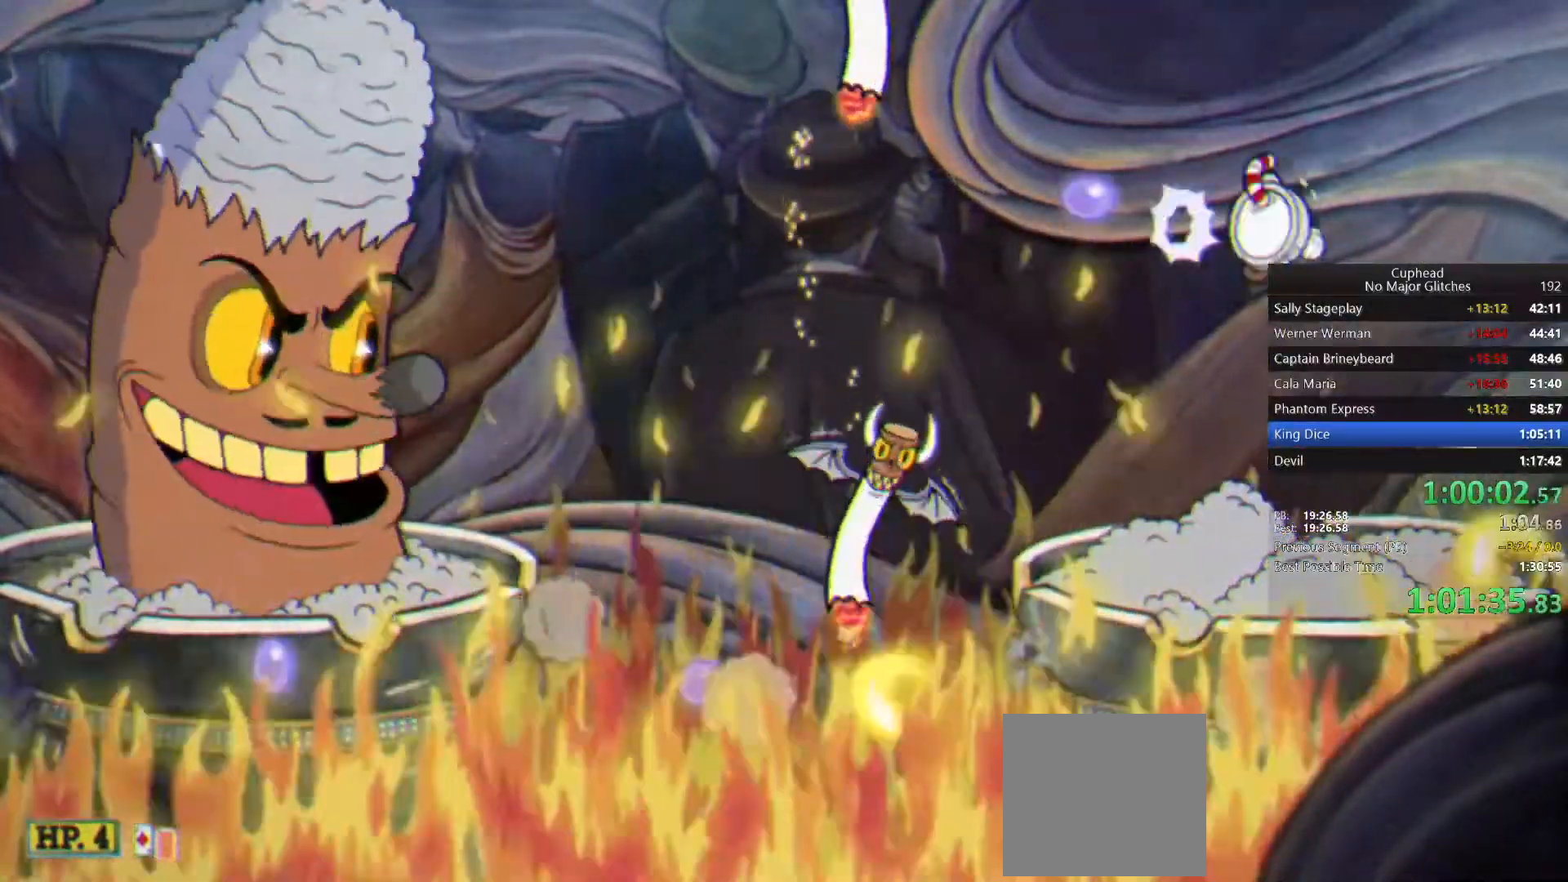
{"buttons": [], "left_stick": "center", "right_stick": "center", "events": [[183, "left_stick", "right"], [317, "left_stick", "center"], [417, "left_stick", "left"], [500, "left_stick", "center"]]}
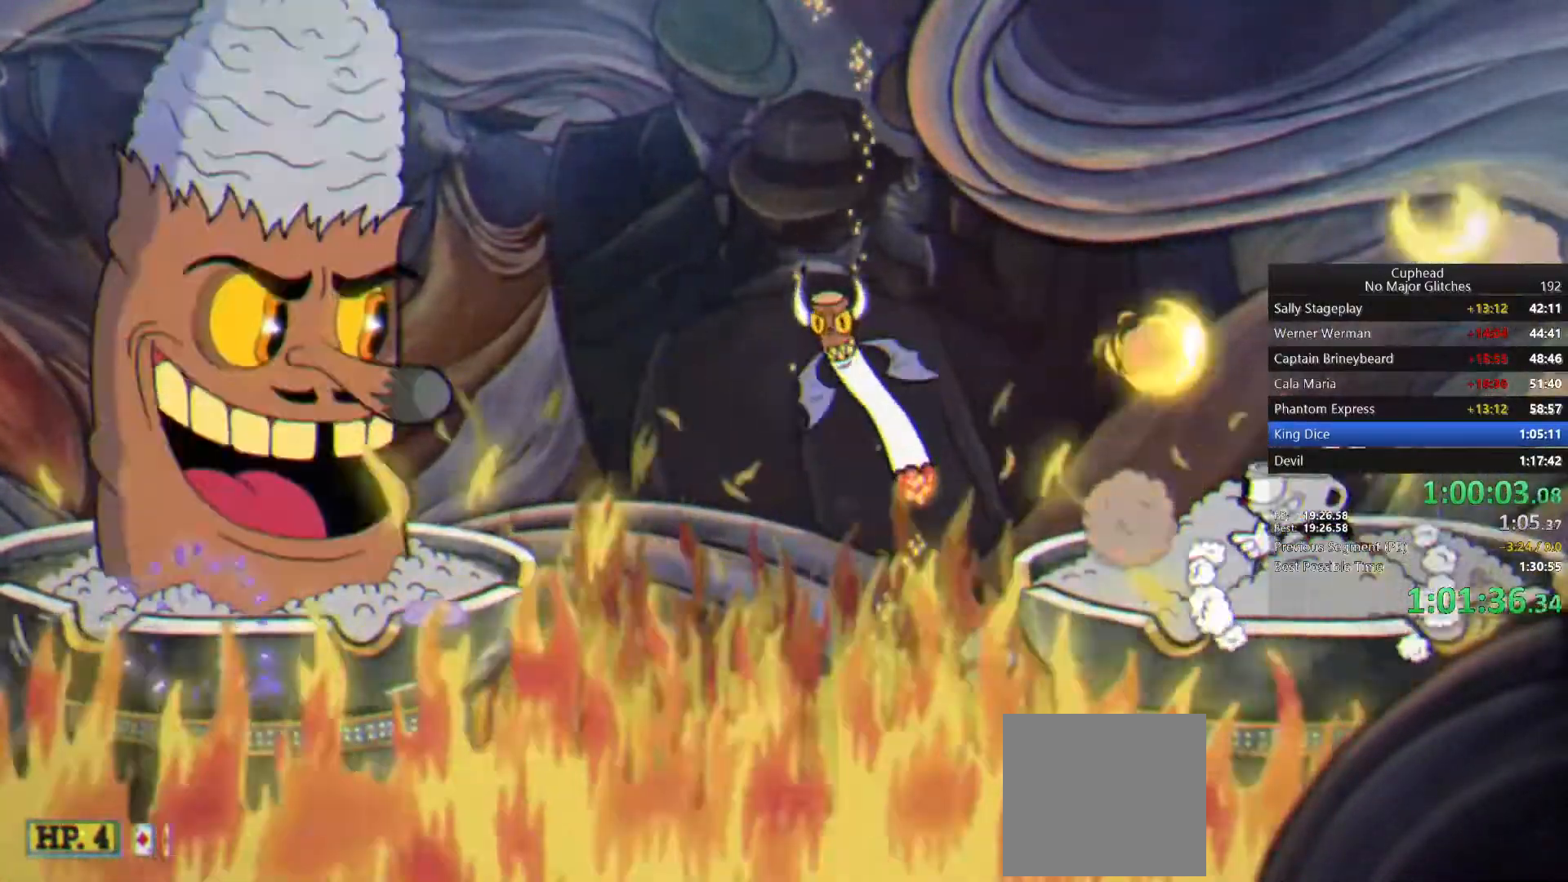
{"buttons": ["CROSS"], "left_stick": "left", "right_stick": "center", "events": [[317, "left_stick", "right"], [467, "CROSS", "down"], [500, "left_stick", "left"]]}
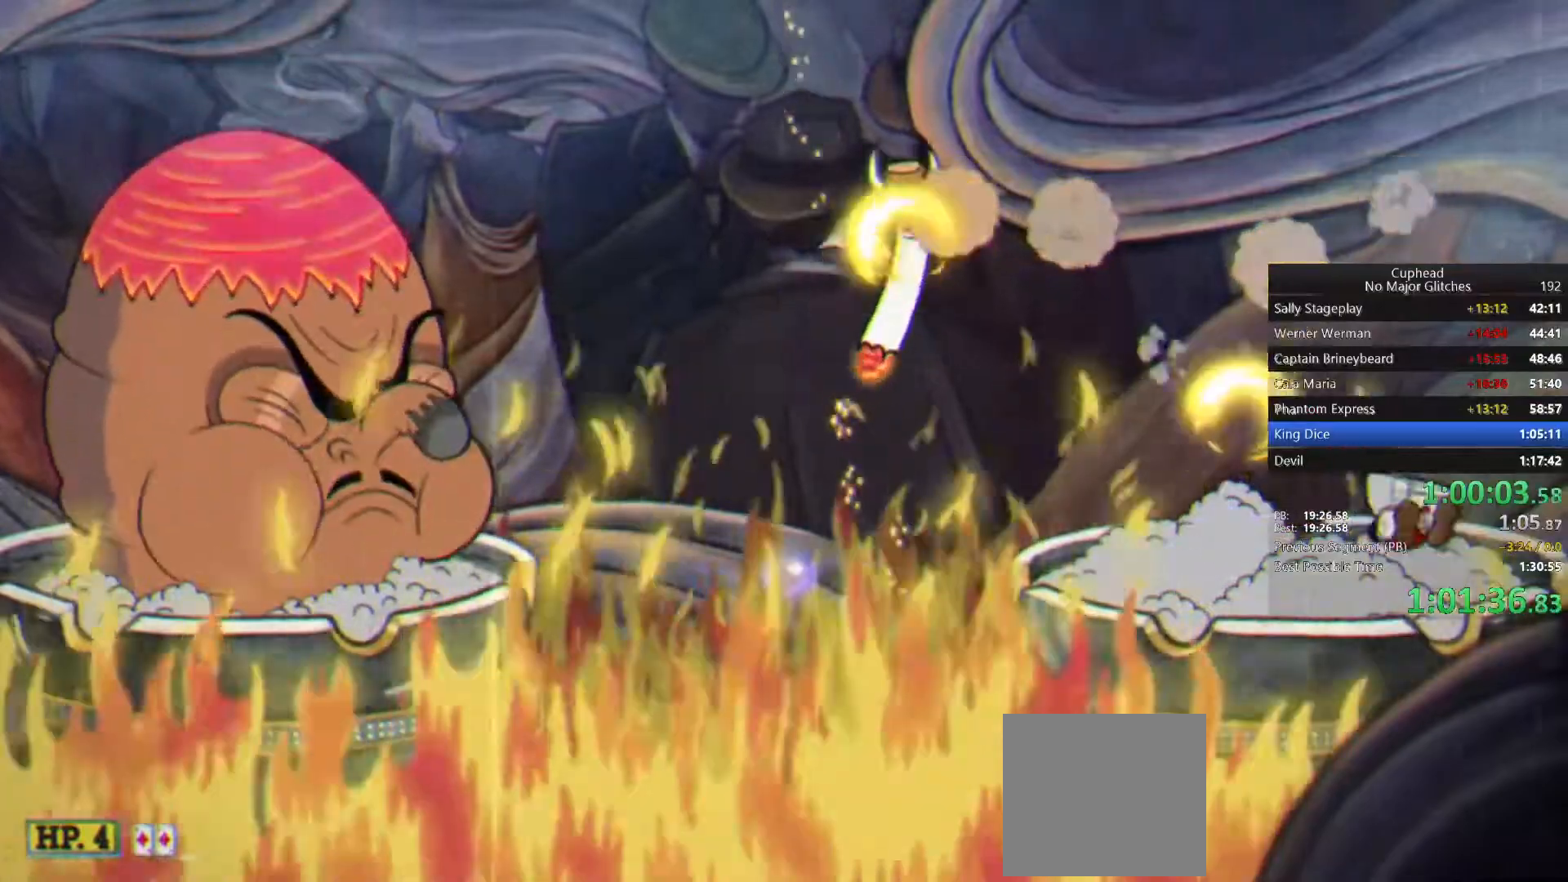
{"buttons": [], "left_stick": "center", "right_stick": "center", "events": [[100, "CROSS", "up"], [217, "left_stick", "center"]]}
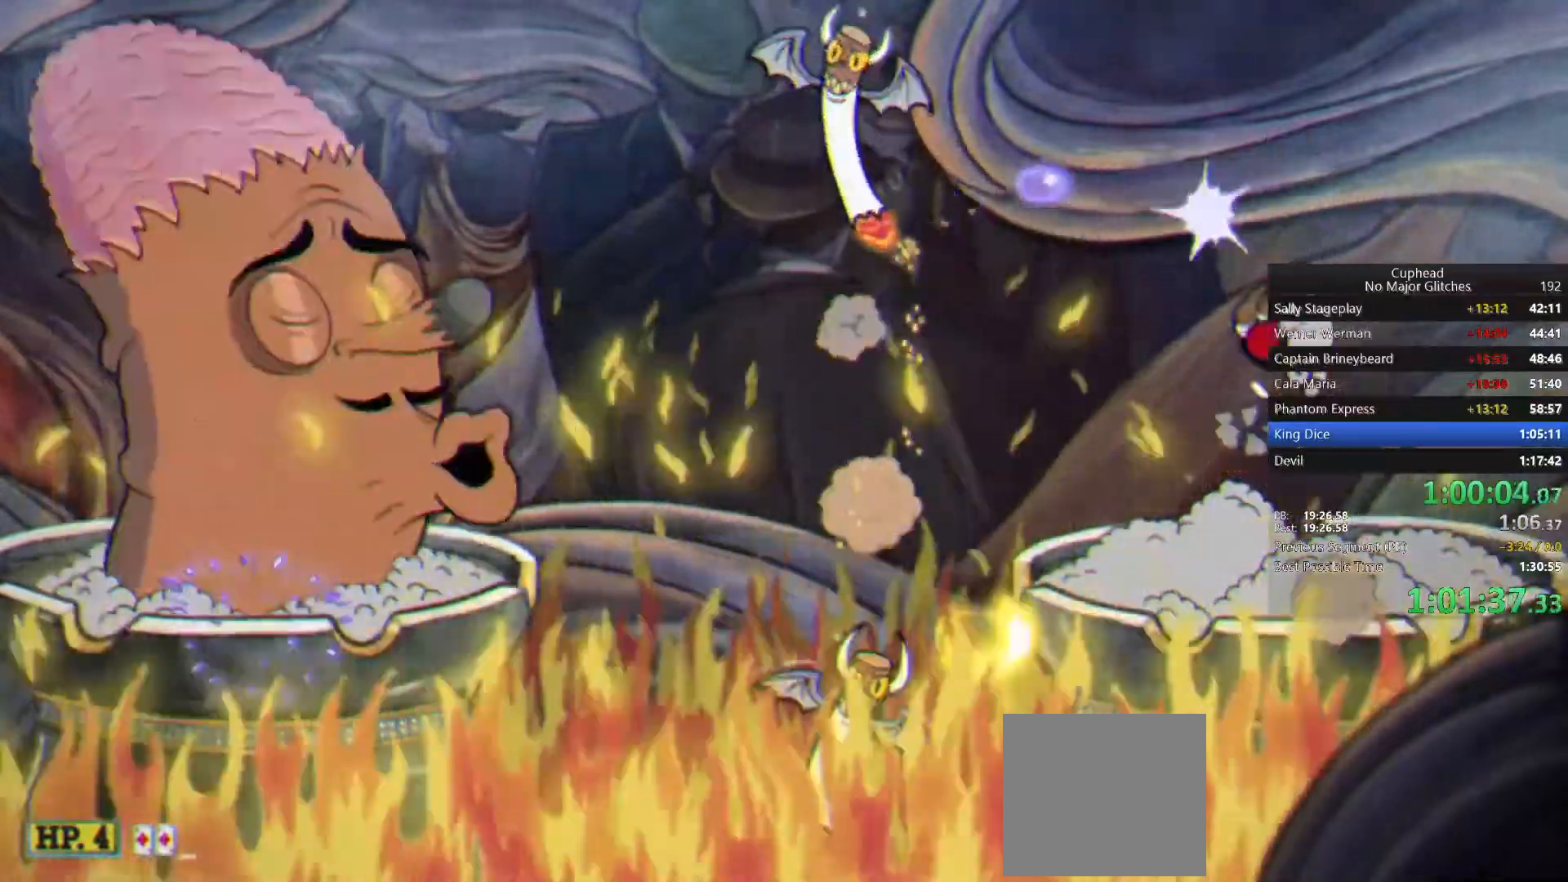
{"buttons": [], "left_stick": "center", "right_stick": "center", "events": [[117, "CROSS", "down"], [233, "left_stick", "left"], [250, "CROSS", "up"], [400, "left_stick", "center"]]}
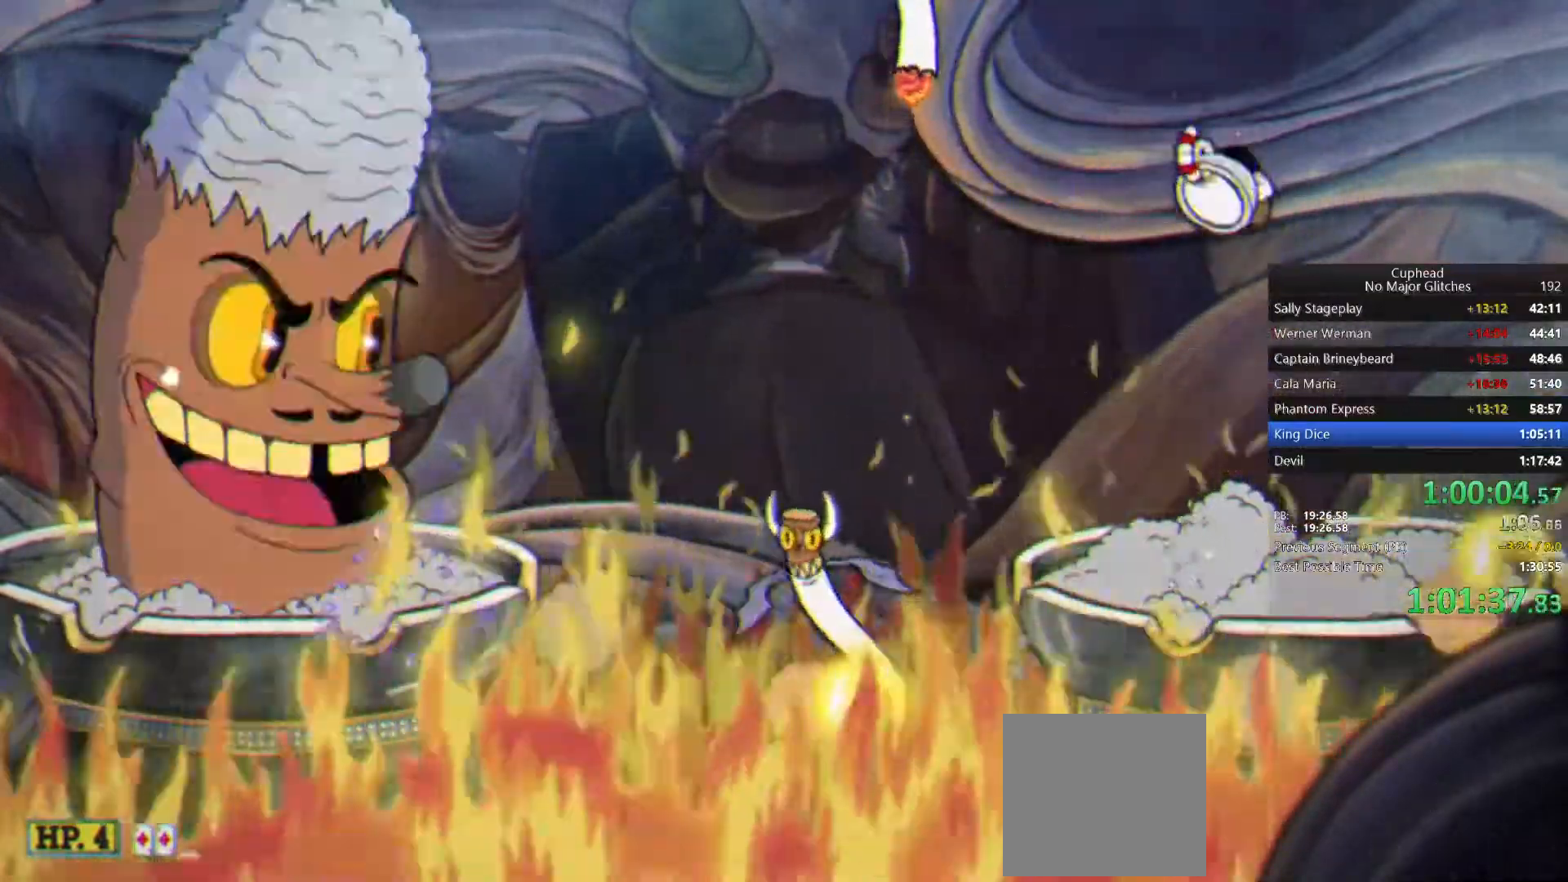
{"buttons": [], "left_stick": "down-left", "right_stick": "center", "events": [[83, "left_stick", "right"], [183, "left_stick", "center"], [267, "left_stick", "right"], [400, "left_stick", "center"], [450, "left_stick", "down-left"]]}
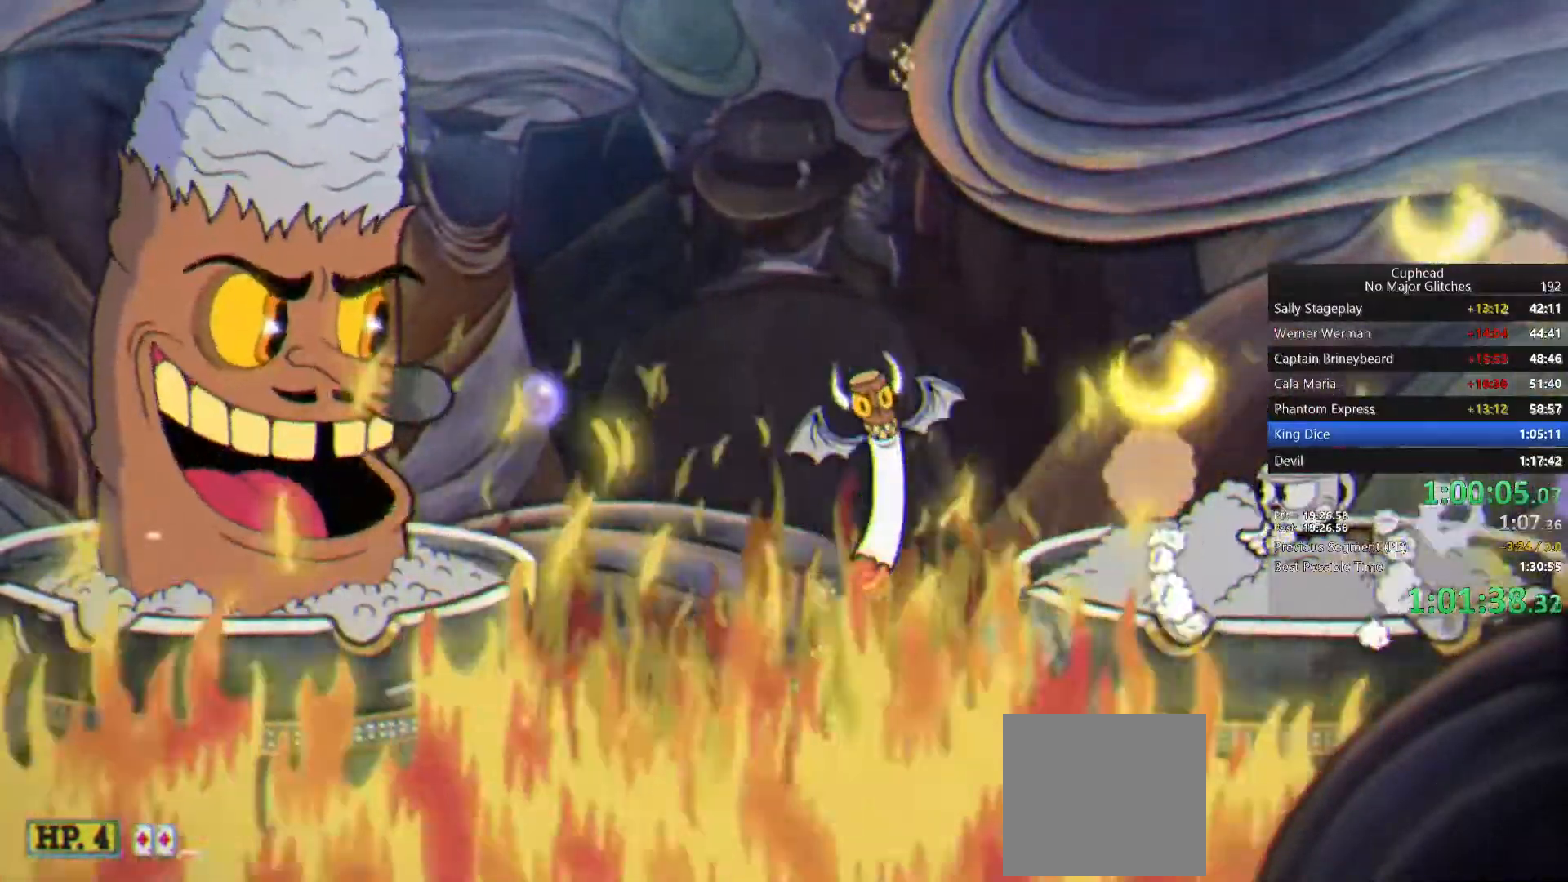
{"buttons": ["CROSS"], "left_stick": "left", "right_stick": "center", "events": [[17, "left_stick", "center"], [267, "left_stick", "right"], [417, "left_stick", "center"], [467, "CROSS", "down"], [483, "left_stick", "left"]]}
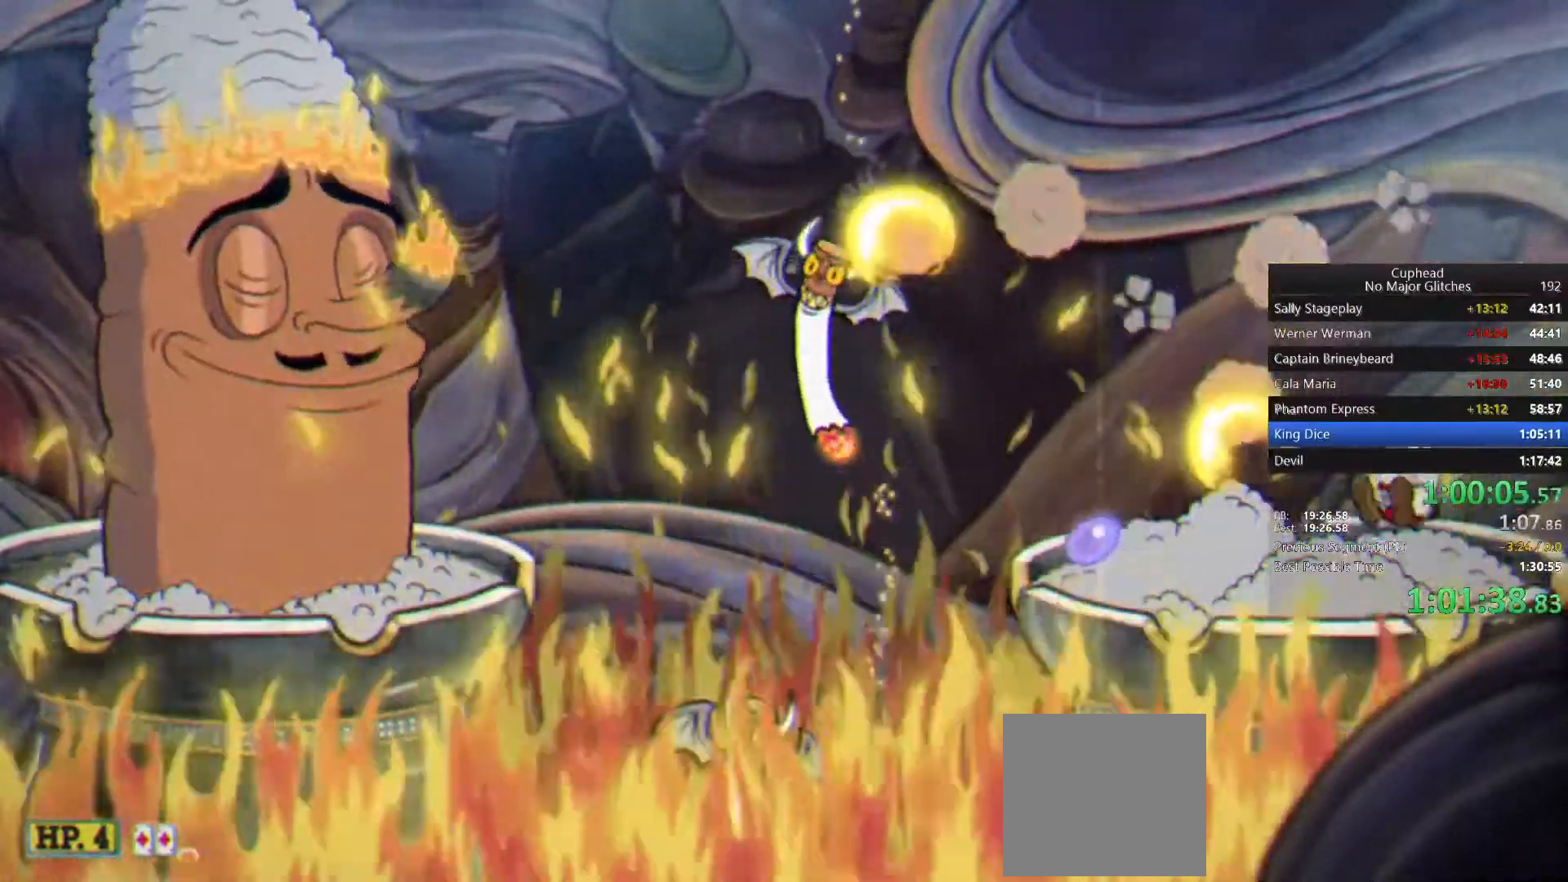
{"buttons": [], "left_stick": "center", "right_stick": "center", "events": [[83, "CROSS", "up"], [133, "left_stick", "center"], [317, "left_stick", "right"], [417, "left_stick", "center"]]}